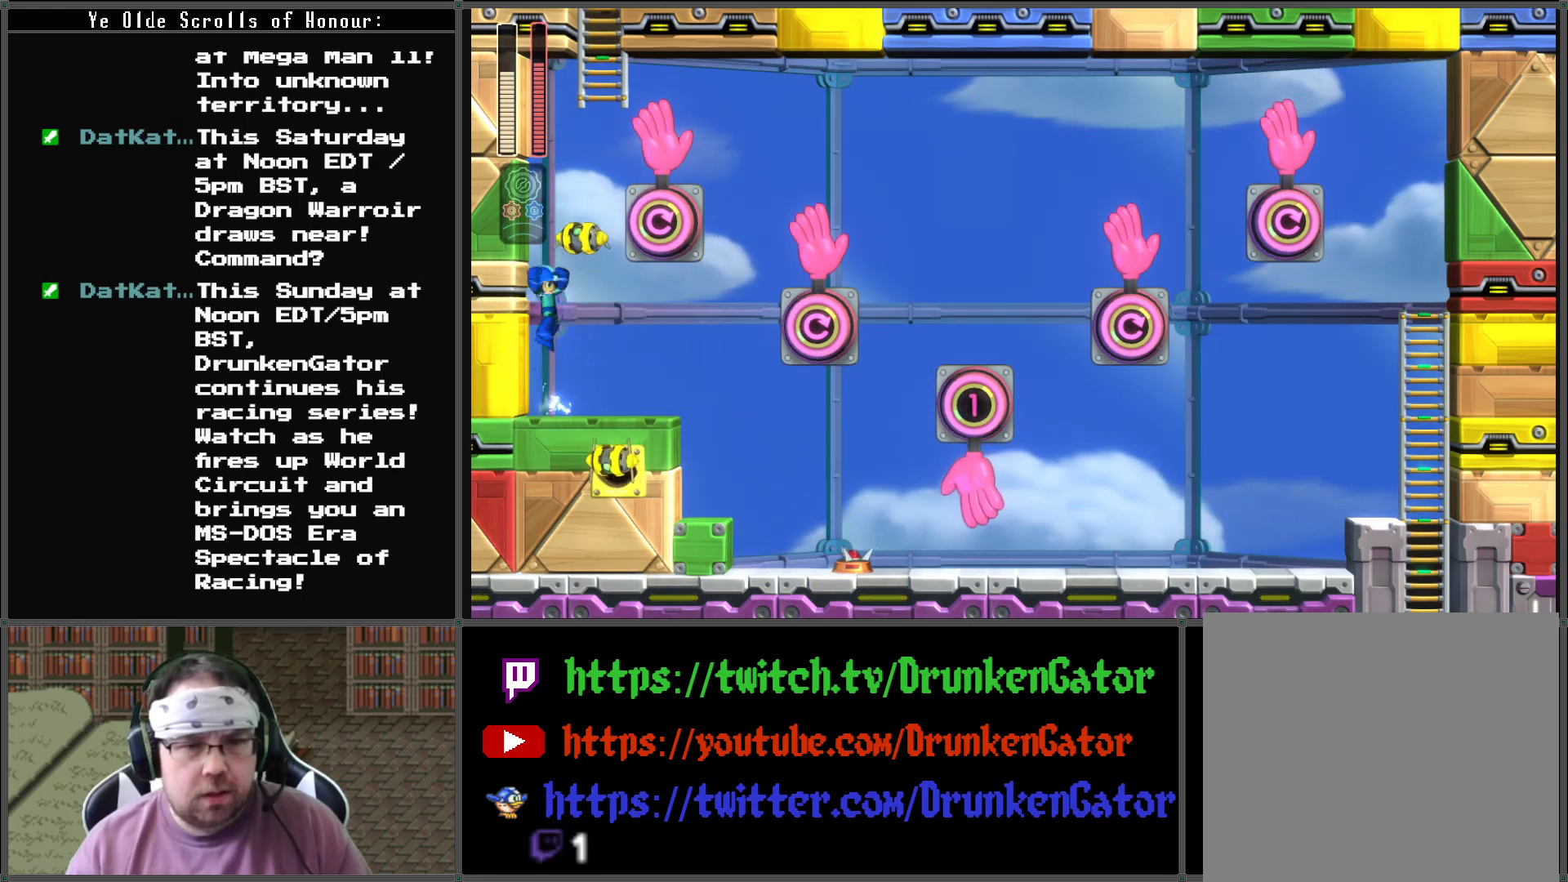
Gameplay with a controller (Xbox layout); each line is a JSON object with the inputs held at the frame after it. "events" lists button and stick changes between this image and that frame as [ms after this image, input, new state], when the widget could be followed in between.
{"buttons": ["X"], "left_stick": "center", "right_stick": "center", "events": [[267, "X", "down"], [300, "A", "up"]]}
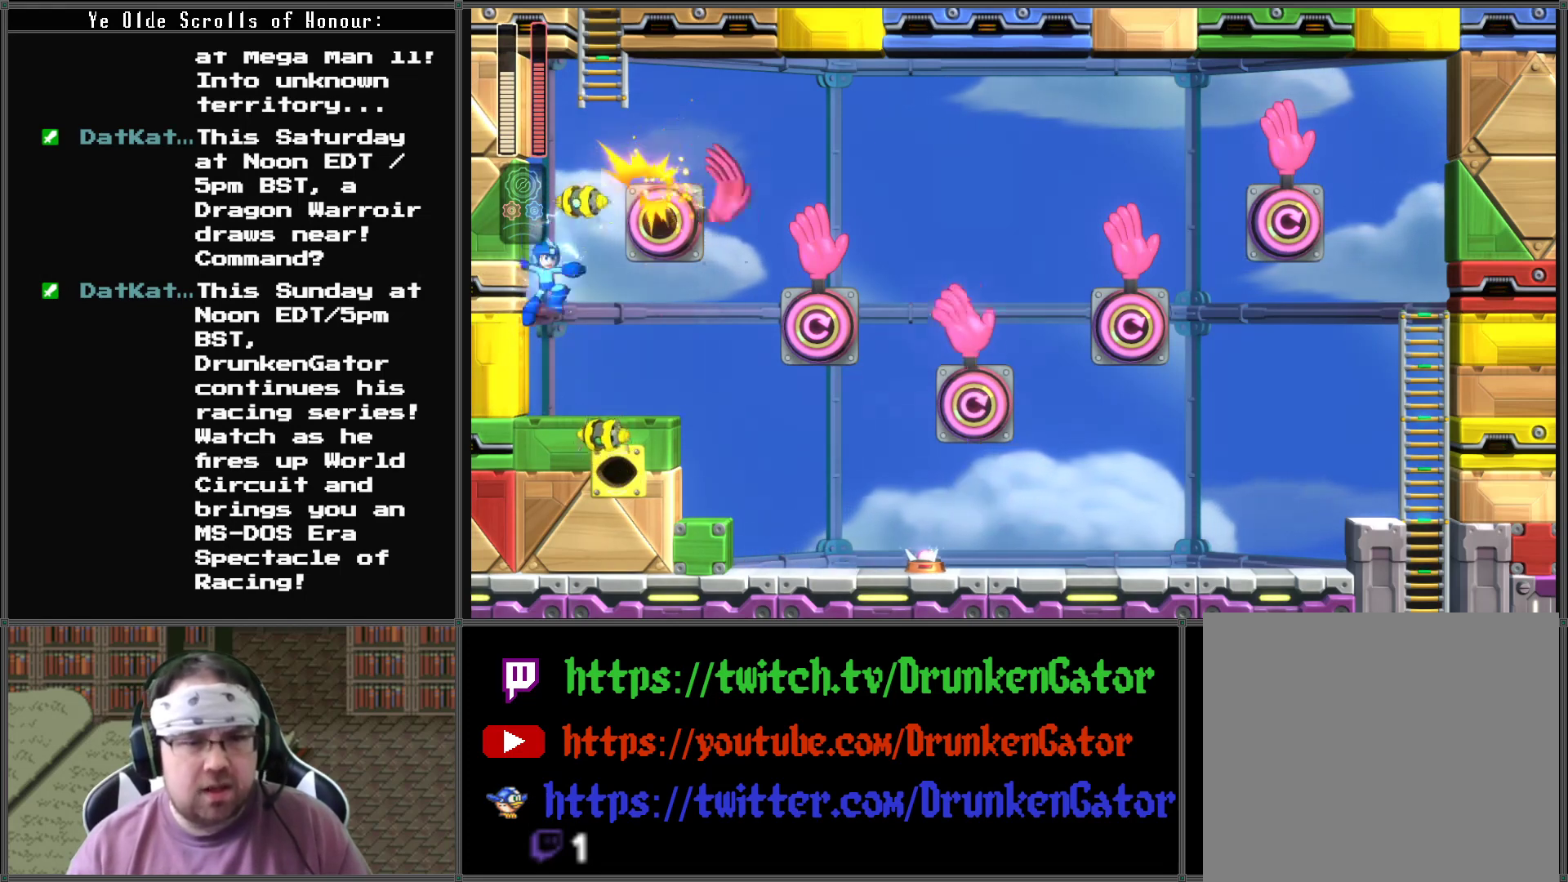
{"buttons": ["A"], "left_stick": "center", "right_stick": "center", "events": [[167, "X", "up"], [300, "A", "down"]]}
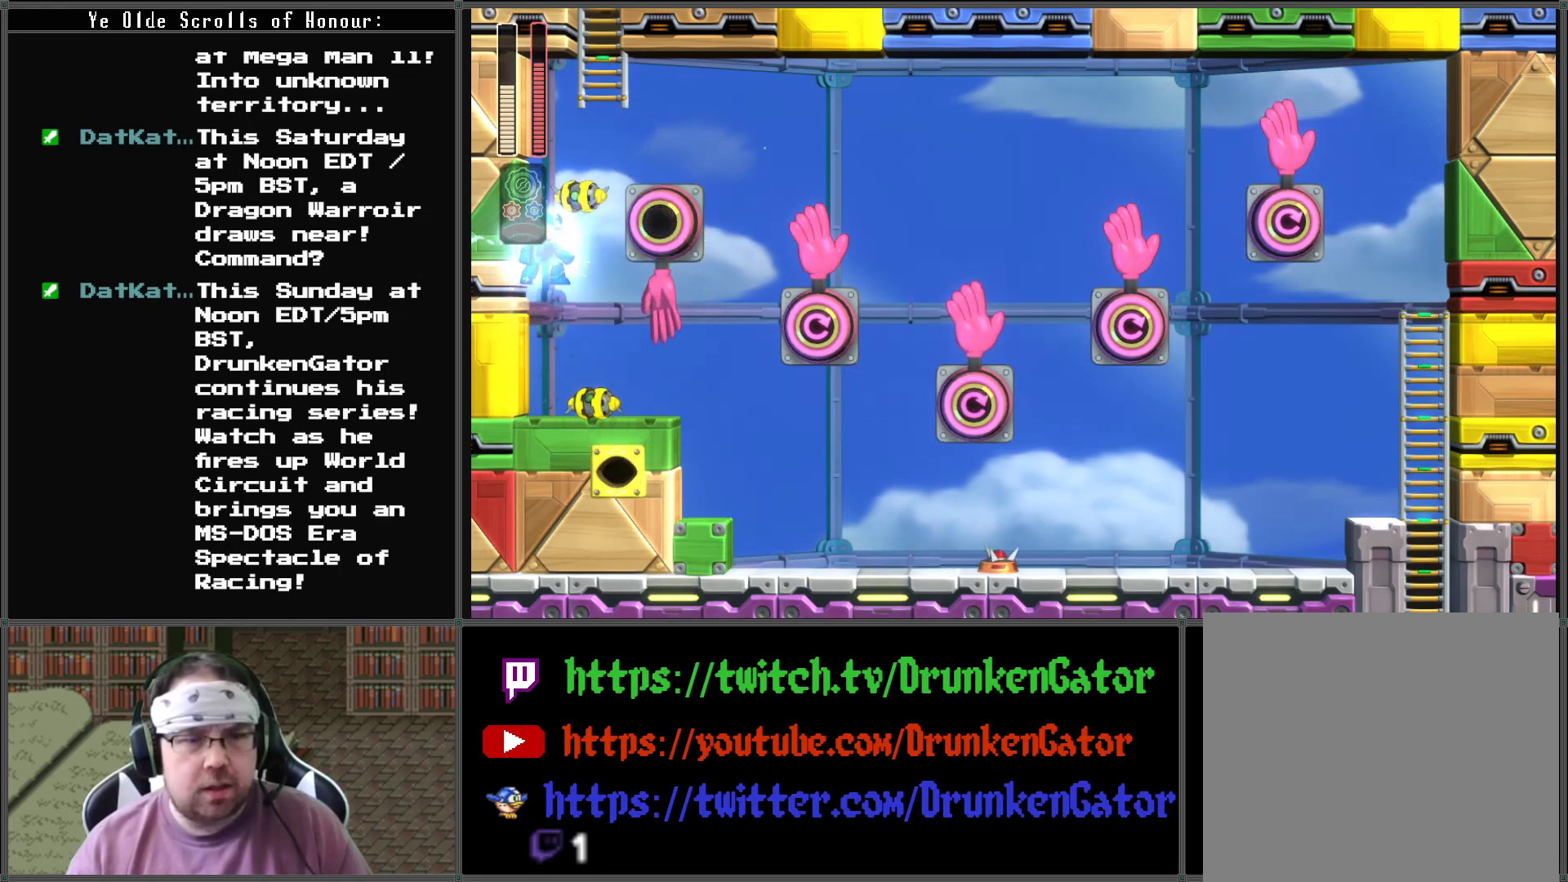
{"buttons": [], "left_stick": "center", "right_stick": "center", "events": [[100, "X", "down"], [133, "A", "up"], [300, "X", "up"]]}
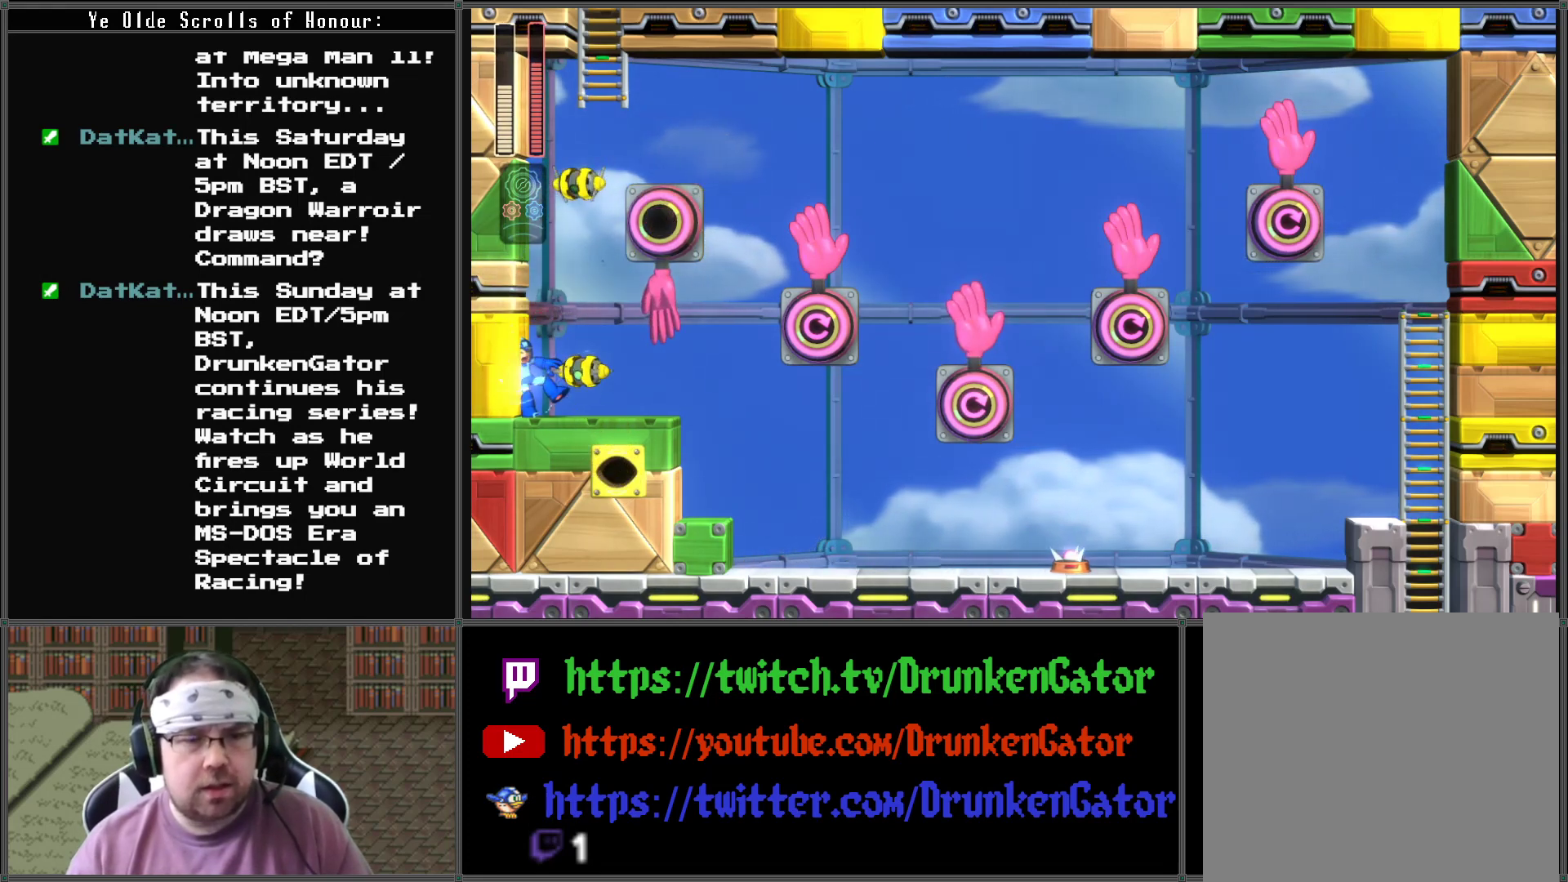
{"buttons": ["X"], "left_stick": "center", "right_stick": "center", "events": [[33, "X", "down"], [67, "X", "up"], [200, "X", "down"], [233, "X", "up"], [333, "X", "down"], [467, "X", "up"], [500, "X", "down"]]}
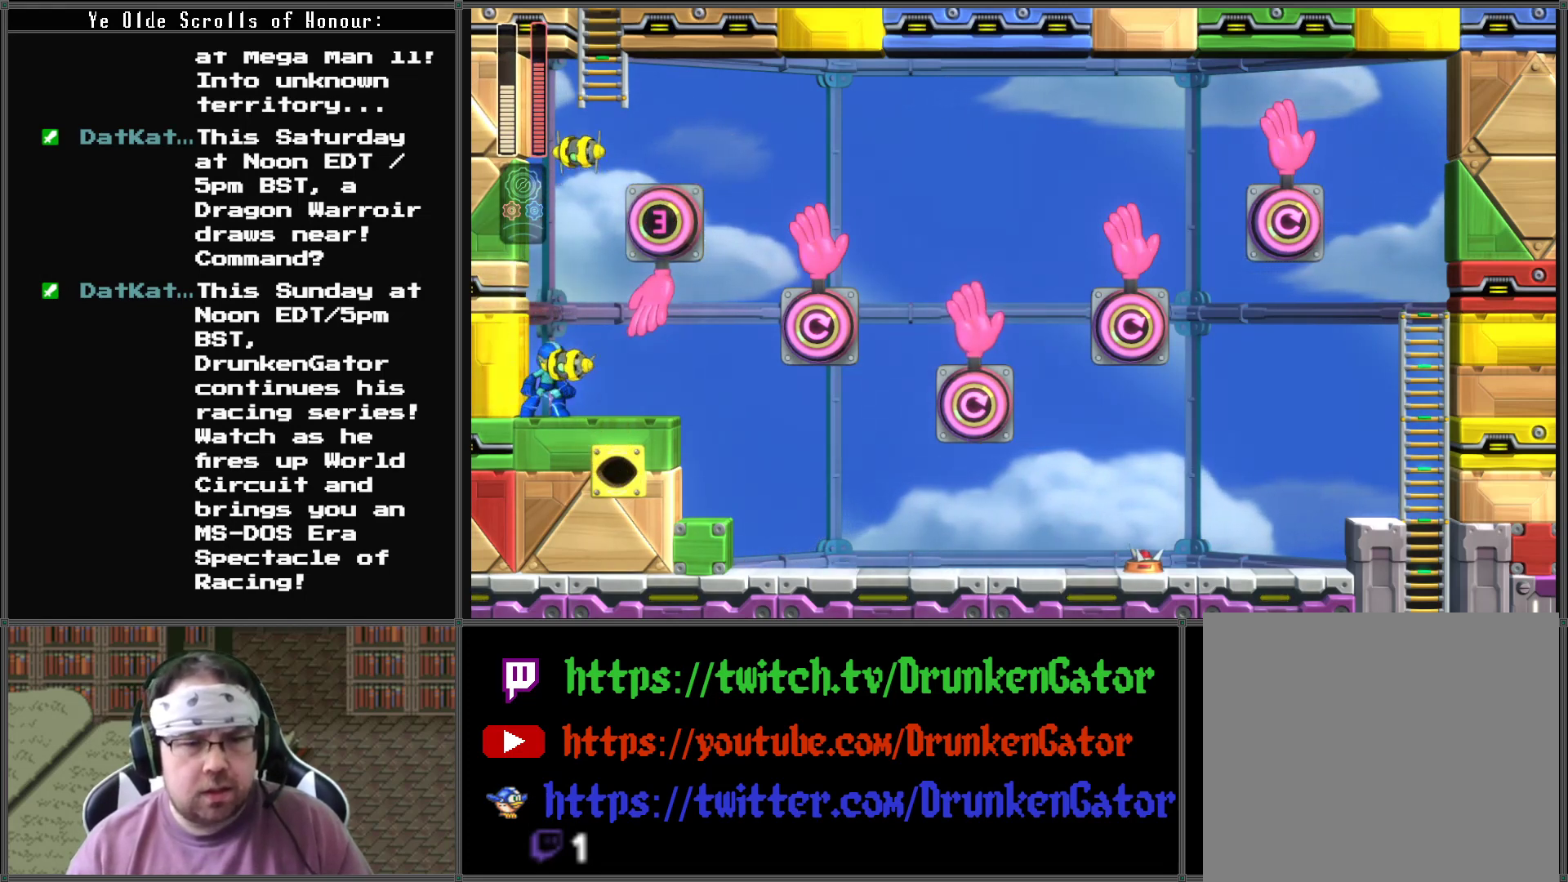
{"buttons": [], "left_stick": "center", "right_stick": "center", "events": [[133, "X", "up"], [267, "X", "down"], [467, "X", "up"]]}
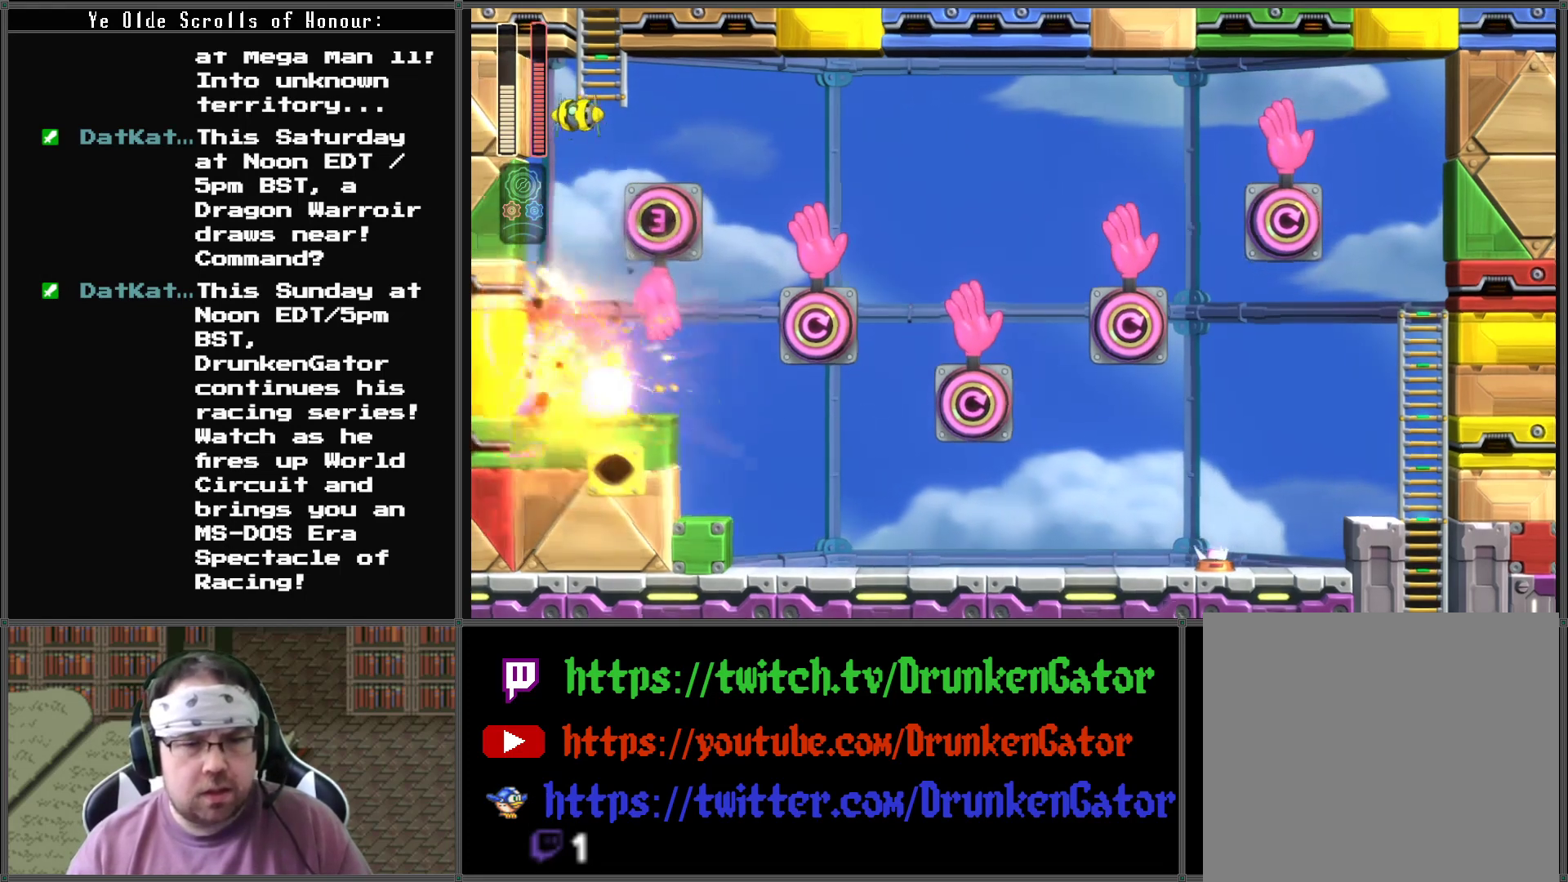
{"buttons": [], "left_stick": "center", "right_stick": "center", "events": [[233, "Y", "down"], [333, "Y", "up"]]}
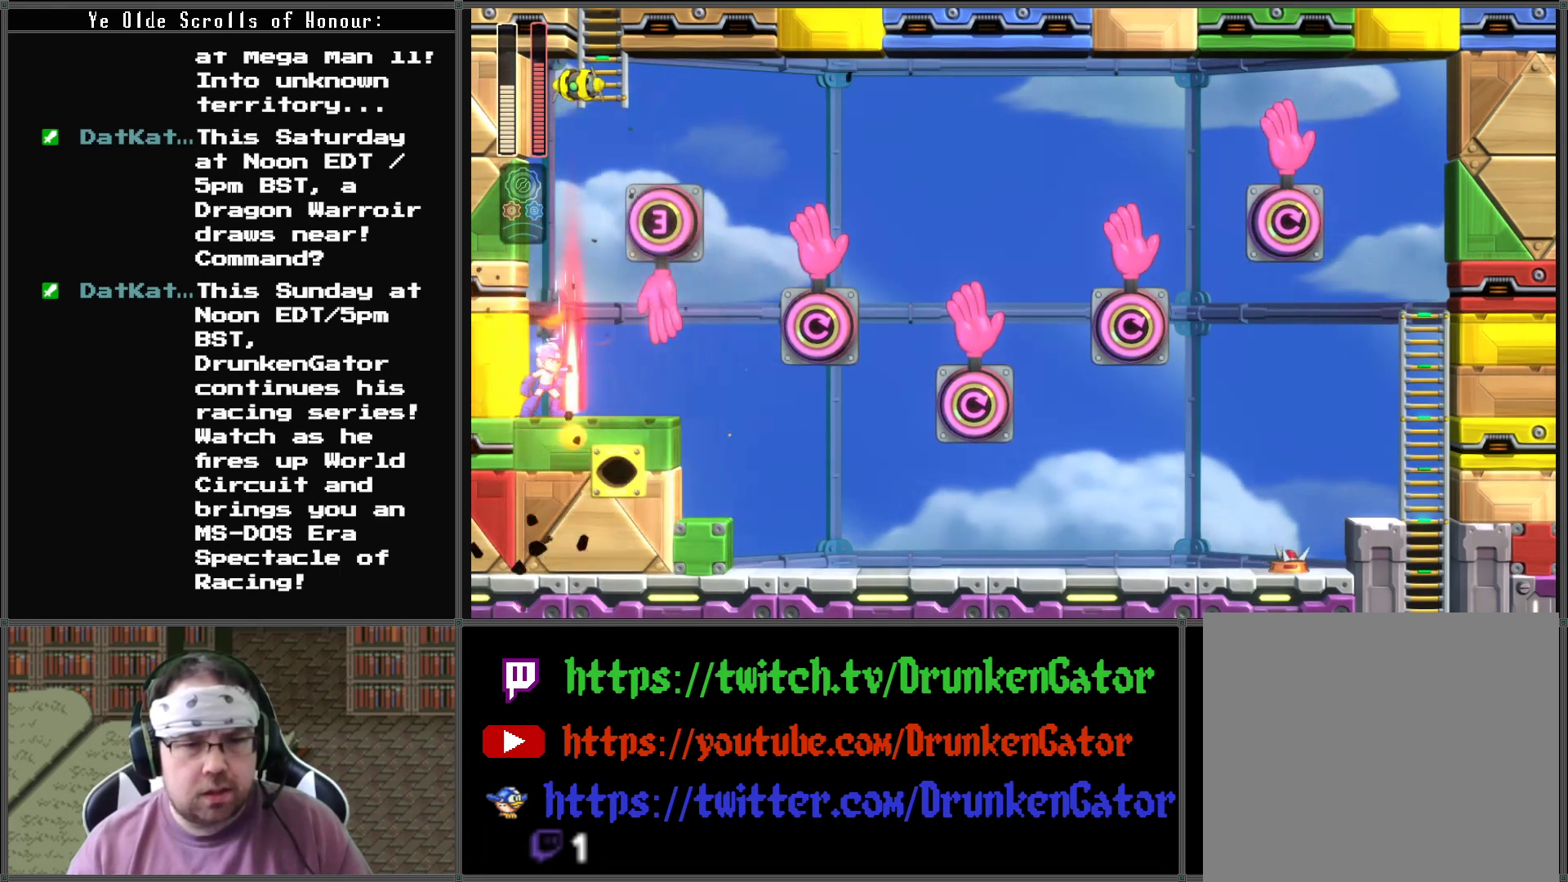
{"buttons": ["A", "DPAD_RIGHT"], "left_stick": "center", "right_stick": "center", "events": [[33, "A", "down"], [67, "DPAD_RIGHT", "down"], [133, "A", "up"], [233, "DPAD_RIGHT", "up"], [300, "A", "down"], [500, "DPAD_RIGHT", "down"]]}
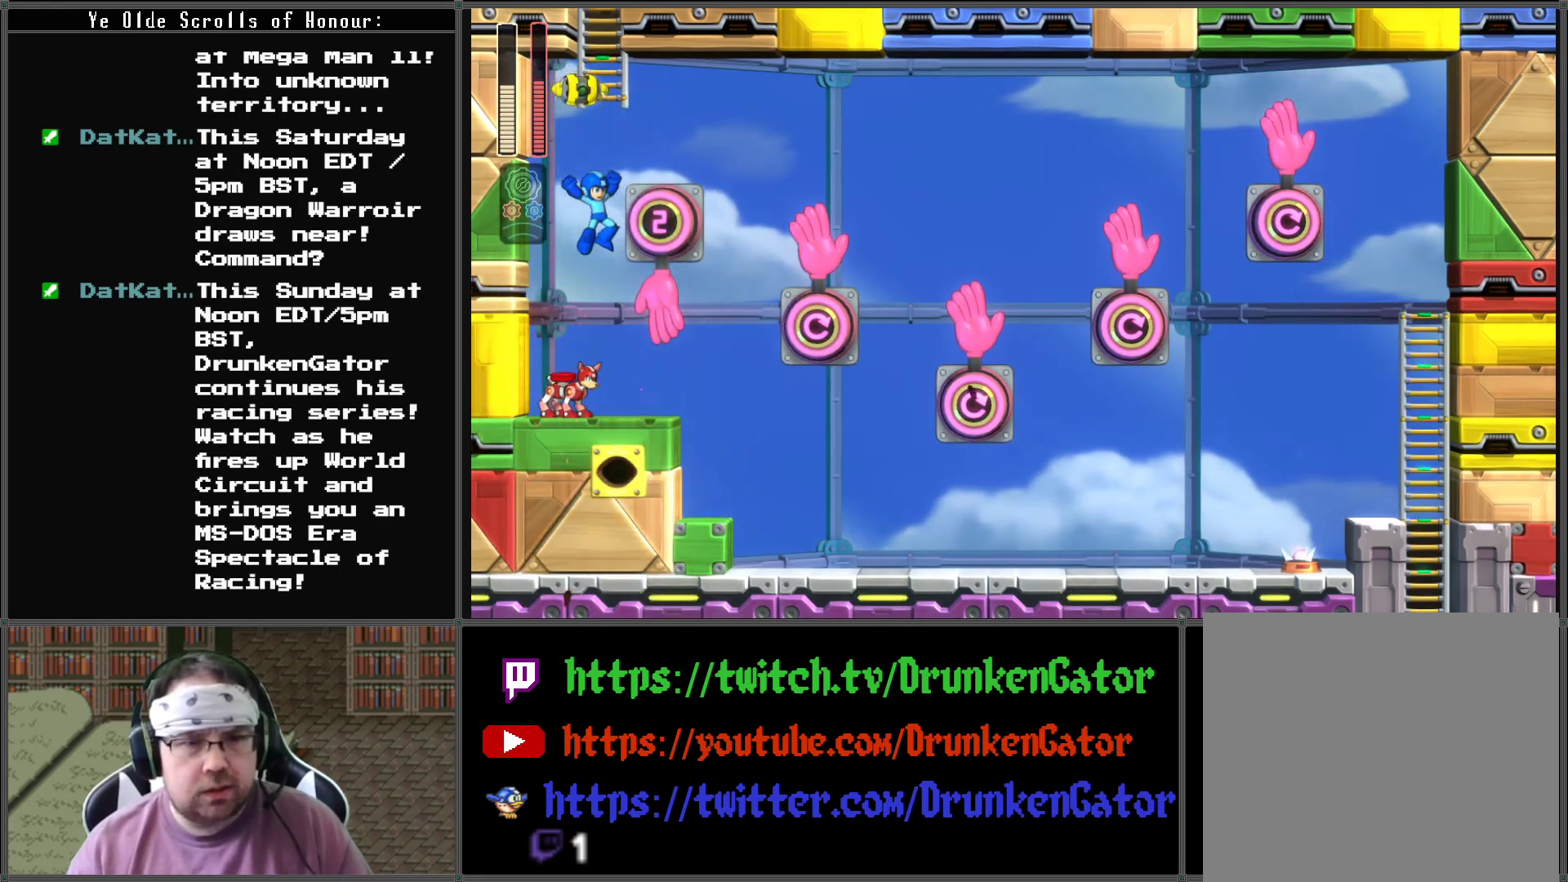
{"buttons": ["A", "DPAD_UP"], "left_stick": "center", "right_stick": "center", "events": [[133, "DPAD_UP", "down"], [267, "DPAD_RIGHT", "up"]]}
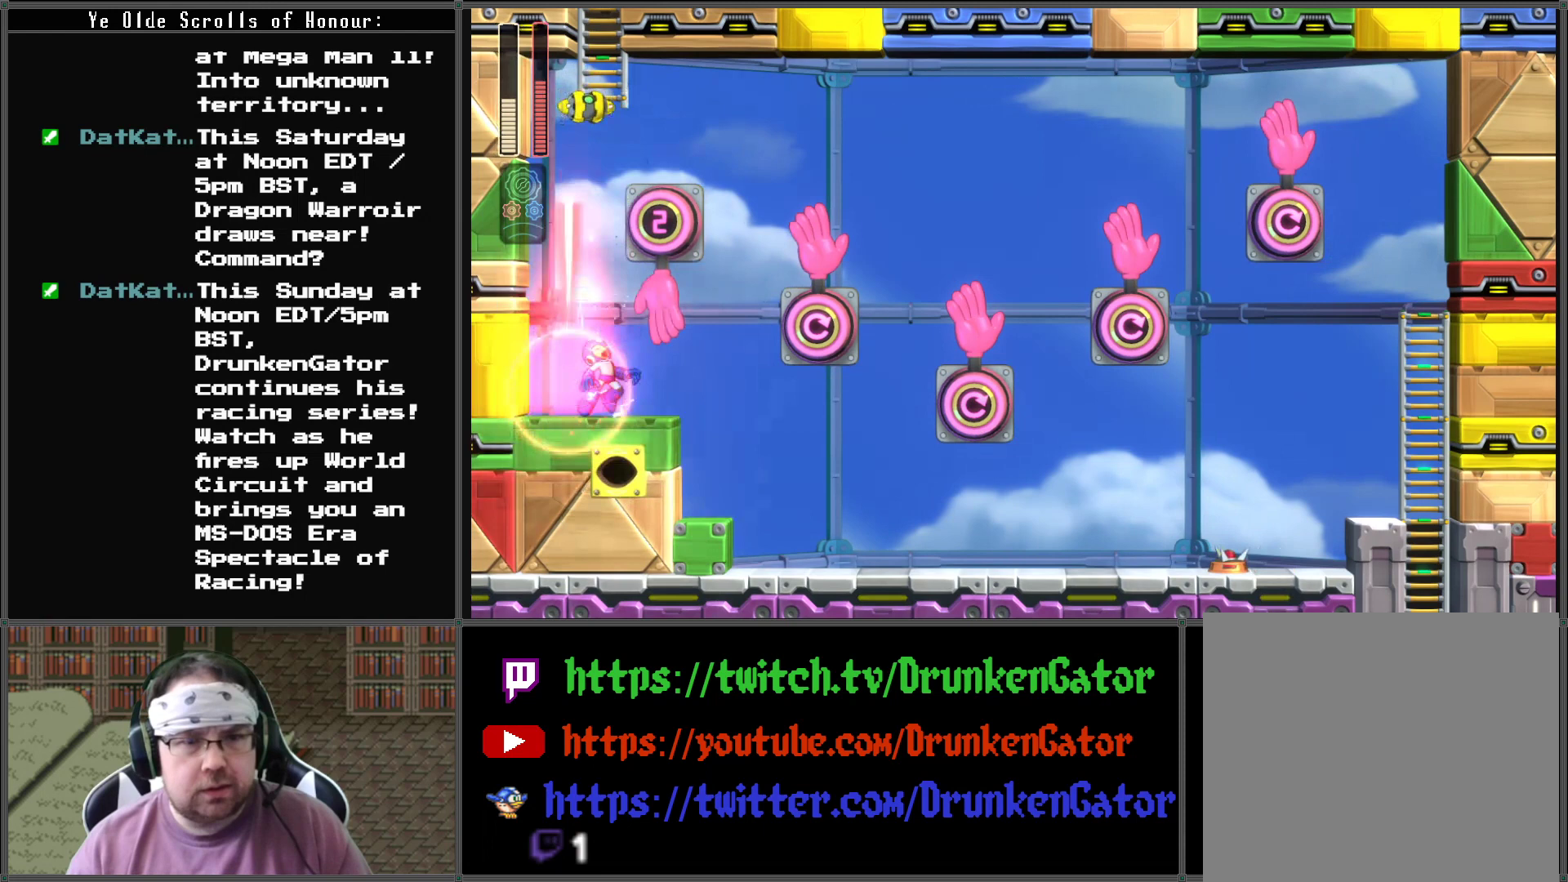
{"buttons": ["A", "DPAD_UP"], "left_stick": "center", "right_stick": "center", "events": [[333, "DPAD_RIGHT", "down"], [467, "DPAD_RIGHT", "up"]]}
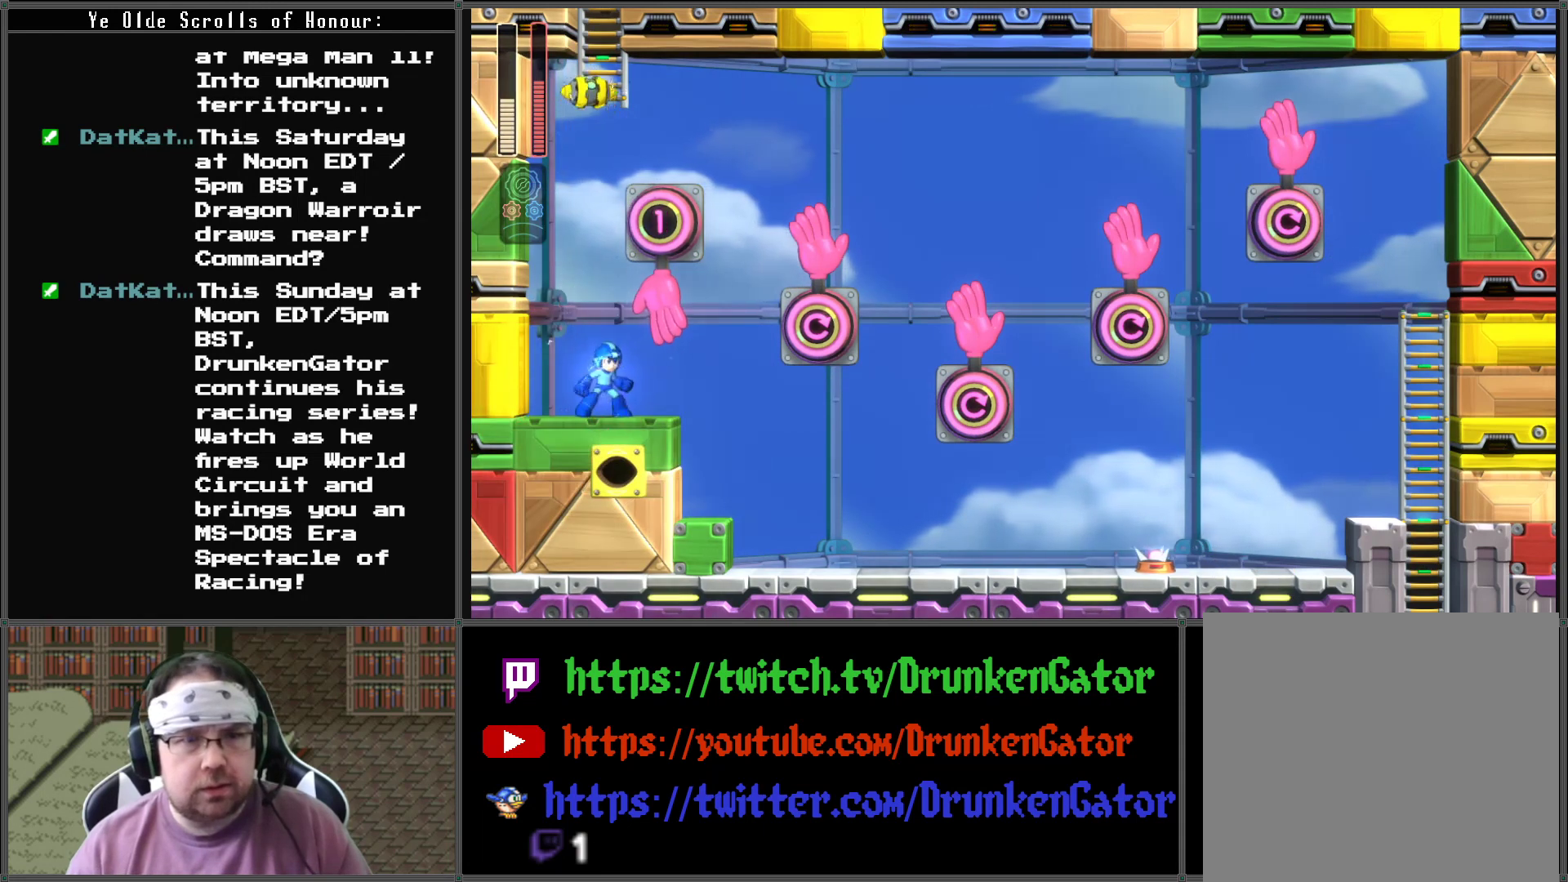
{"buttons": [], "left_stick": "center", "right_stick": "center", "events": [[300, "A", "up"], [467, "DPAD_UP", "up"]]}
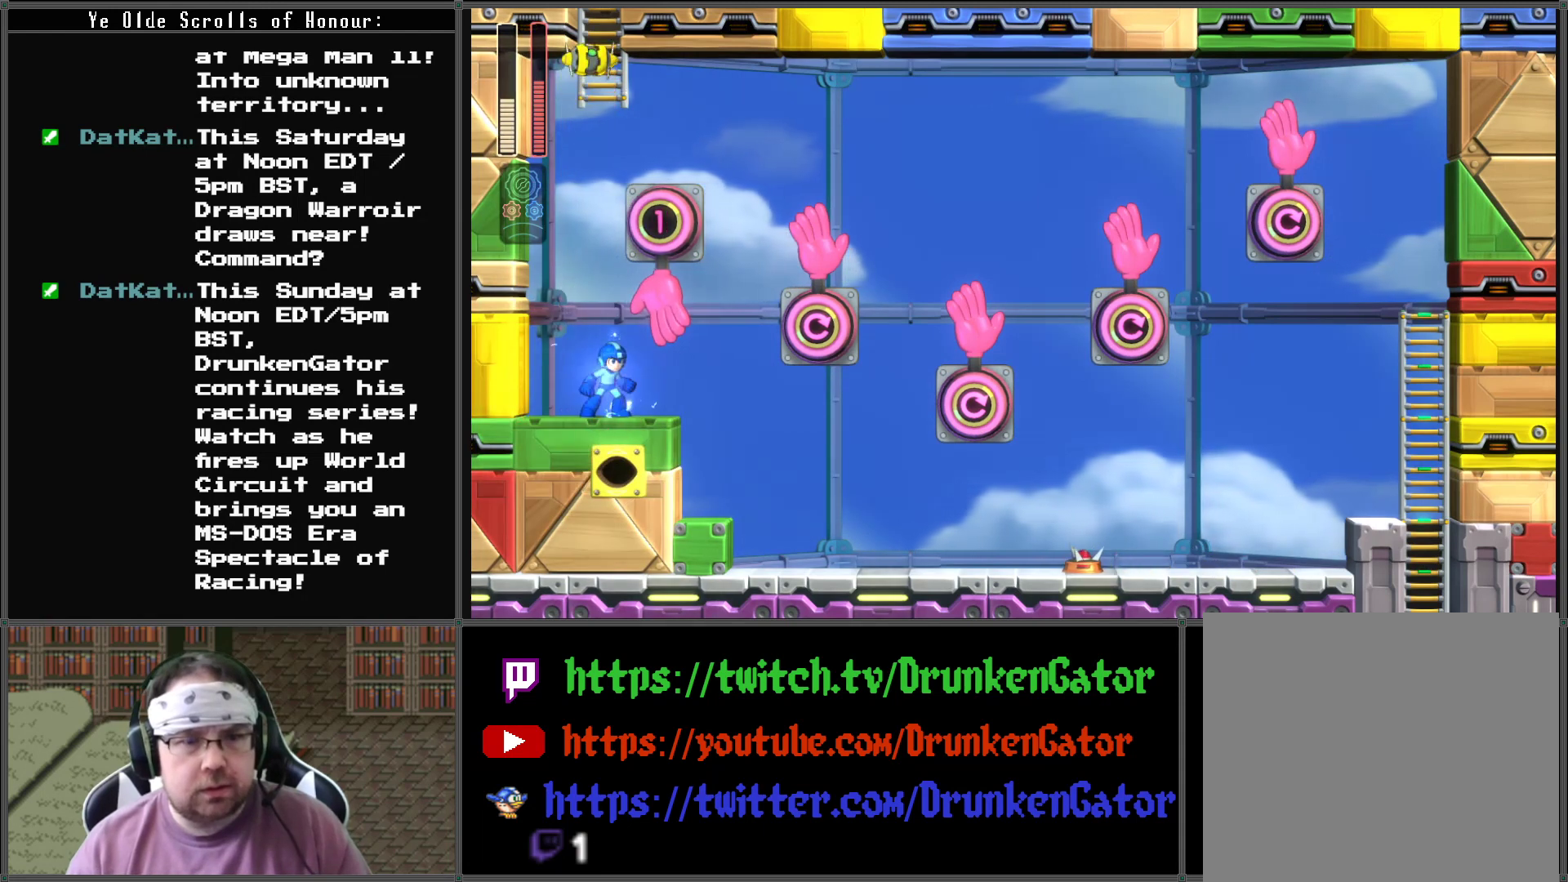
{"buttons": ["A", "DPAD_RIGHT"], "left_stick": "center", "right_stick": "center", "events": [[33, "DPAD_LEFT", "down"], [167, "A", "down"], [333, "DPAD_DOWN", "down"], [333, "DPAD_LEFT", "up"], [367, "DPAD_DOWN", "up"], [367, "DPAD_RIGHT", "down"]]}
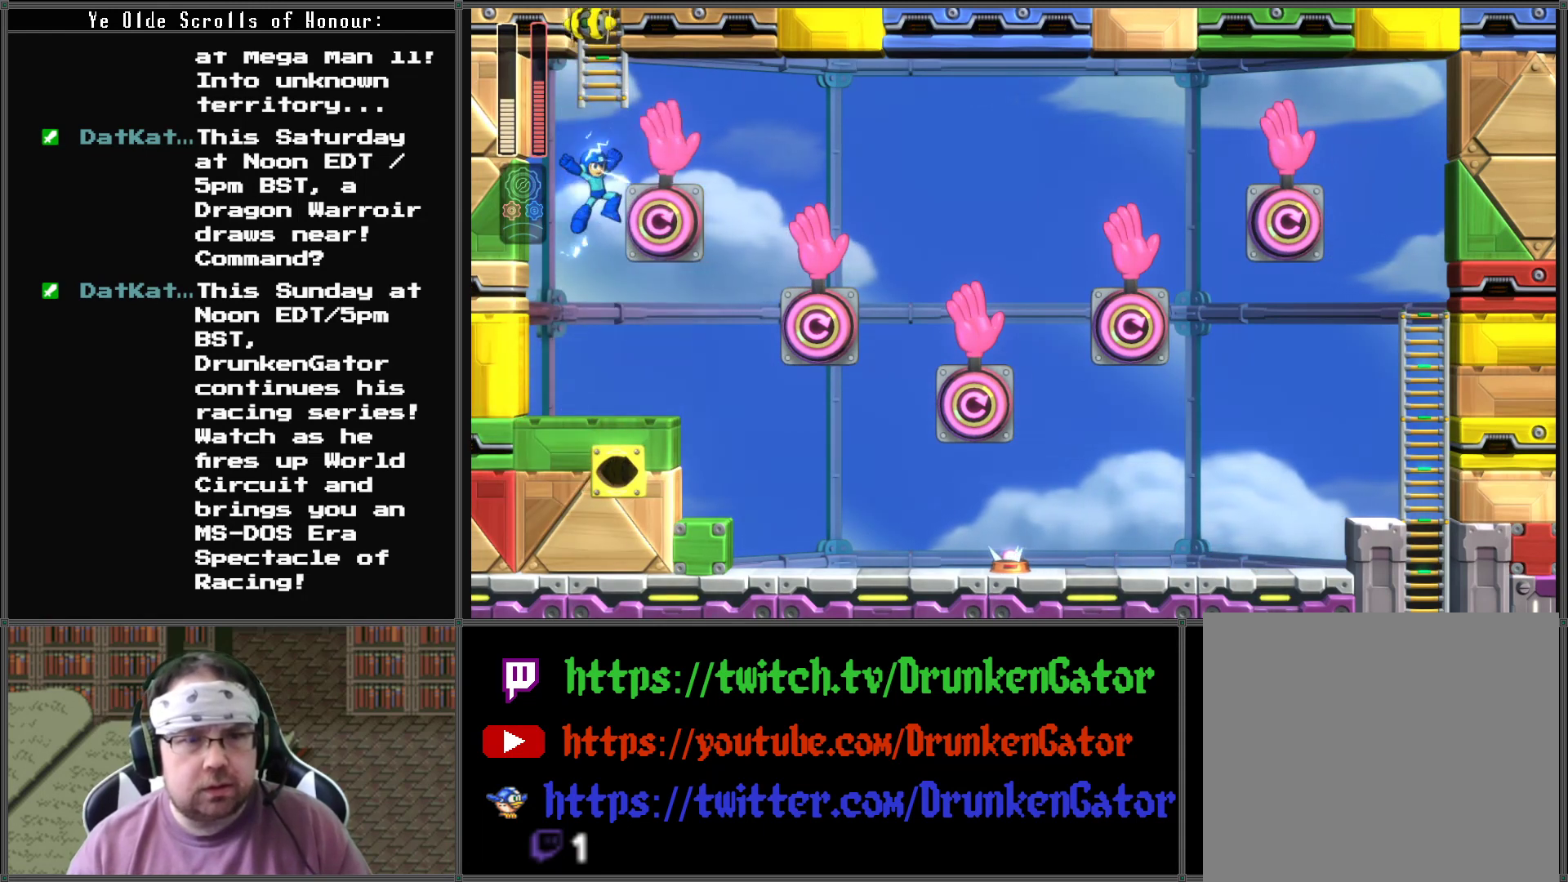
{"buttons": ["DPAD_RIGHT"], "left_stick": "center", "right_stick": "center", "events": [[33, "DPAD_RIGHT", "up"], [67, "DPAD_LEFT", "down"], [133, "A", "up"], [233, "DPAD_UP", "down"], [267, "DPAD_LEFT", "up"], [267, "DPAD_RIGHT", "down"], [267, "DPAD_UP", "up"], [367, "DPAD_RIGHT", "up"], [500, "DPAD_RIGHT", "down"]]}
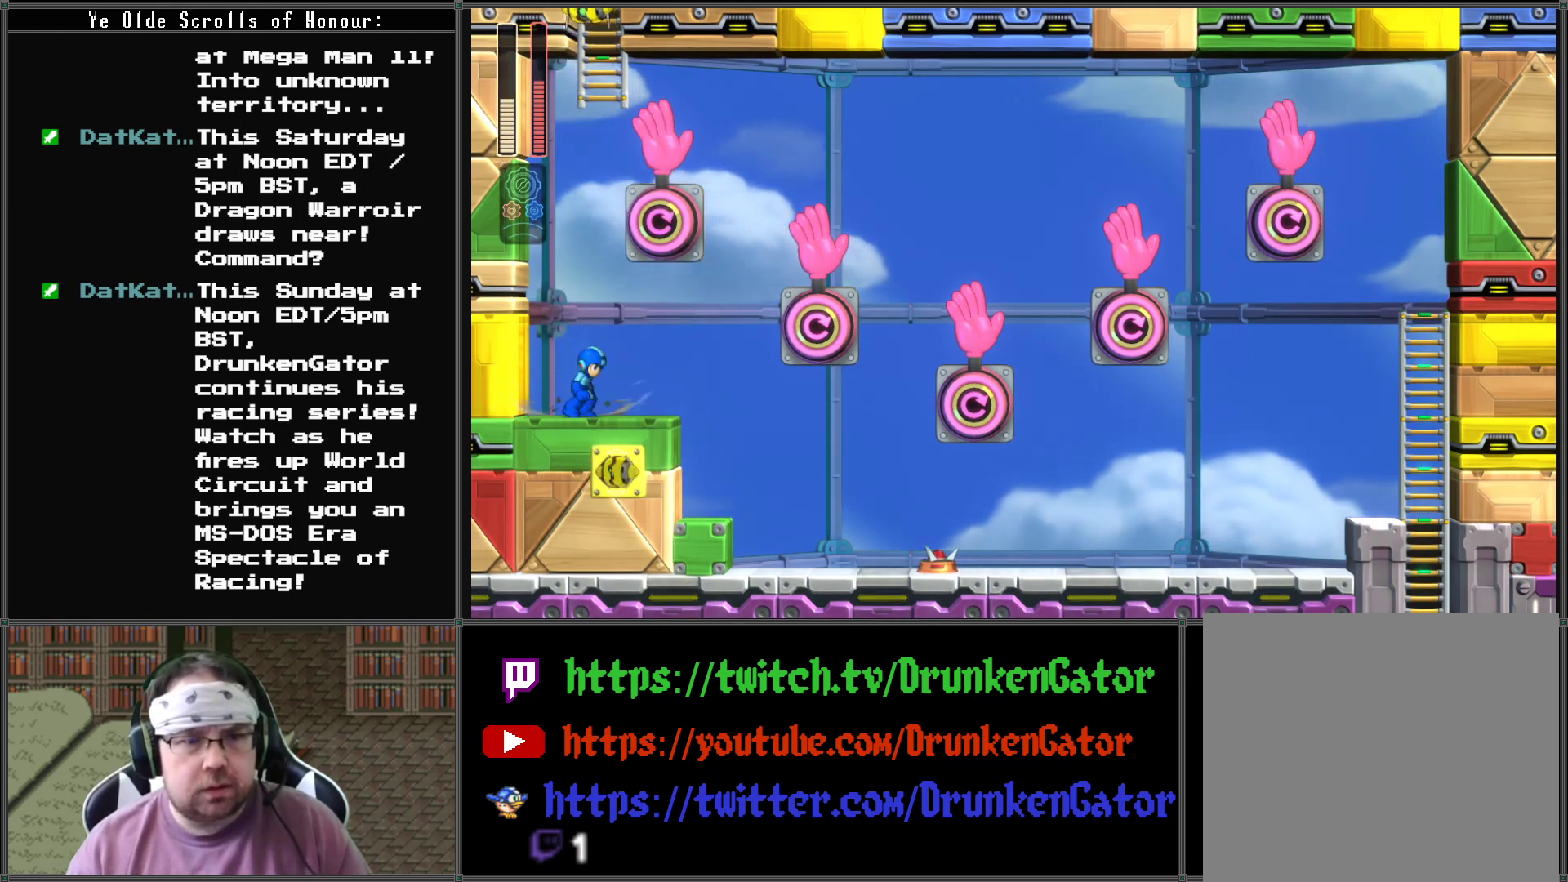
{"buttons": ["DPAD_LEFT"], "left_stick": "center", "right_stick": "center", "events": [[300, "DPAD_RIGHT", "up"], [333, "DPAD_LEFT", "down"]]}
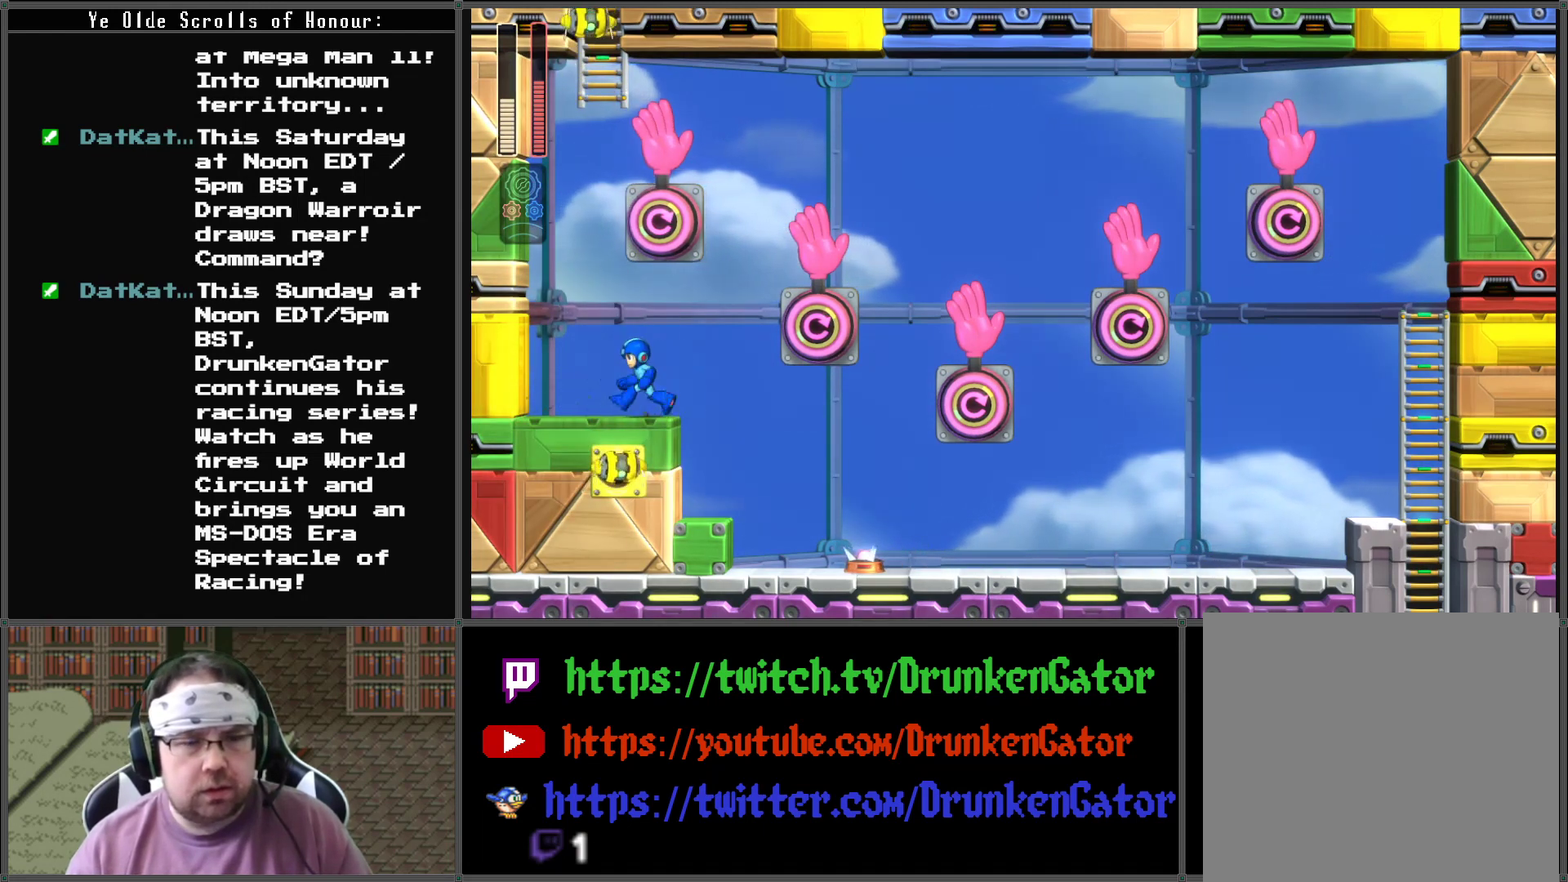
{"buttons": ["DPAD_LEFT"], "left_stick": "center", "right_stick": "center", "events": [[100, "A", "down"], [267, "A", "up"]]}
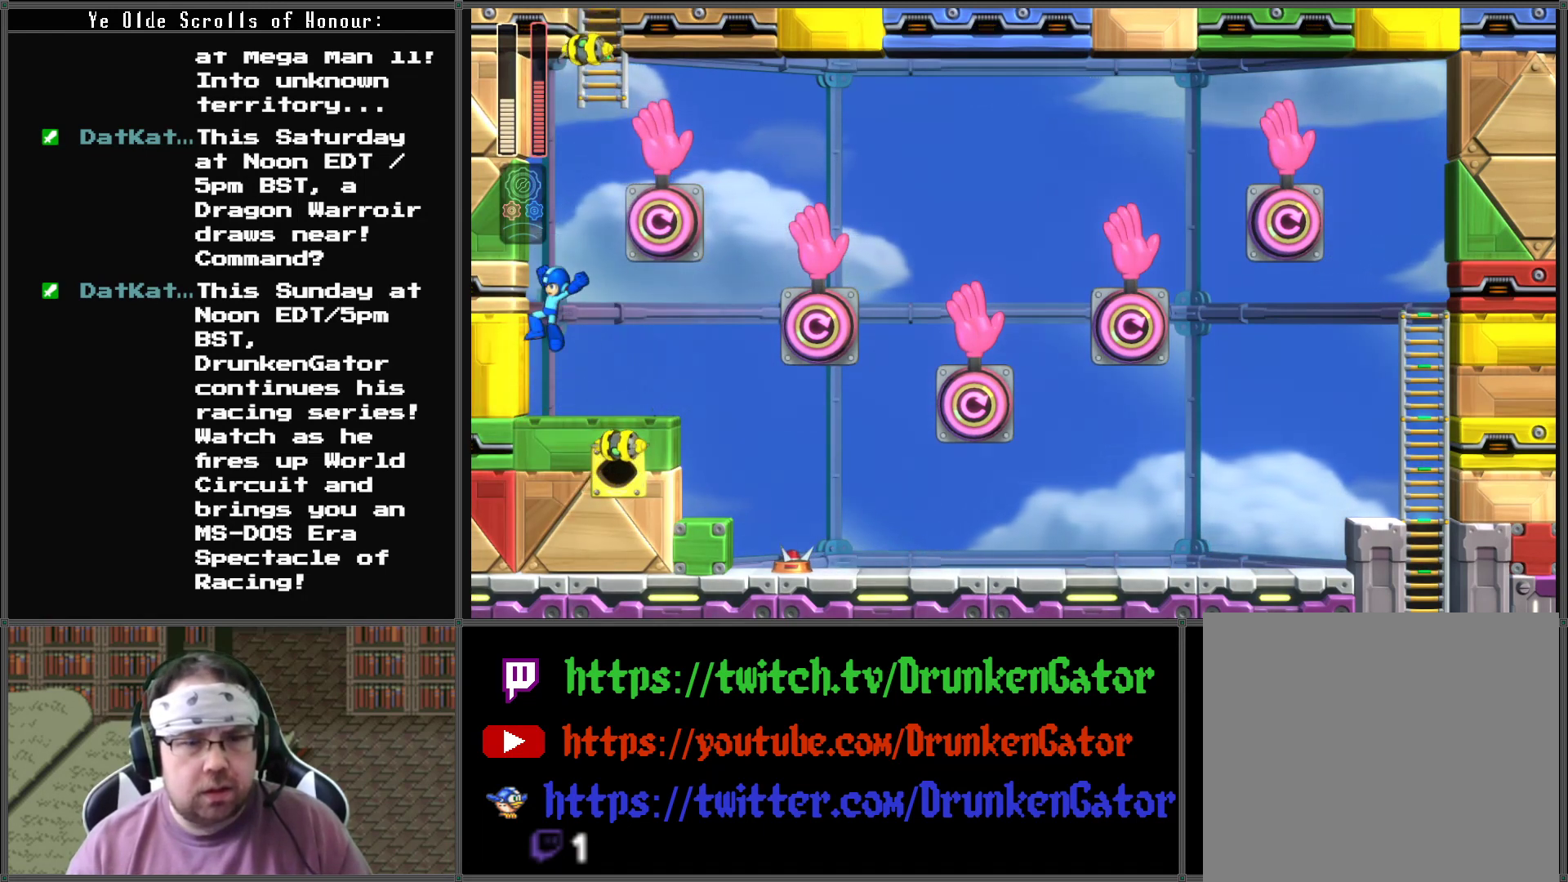
{"buttons": [], "left_stick": "center", "right_stick": "center", "events": [[133, "DPAD_LEFT", "up"], [167, "DPAD_RIGHT", "down"], [233, "DPAD_RIGHT", "up"], [367, "X", "down"], [467, "X", "up"]]}
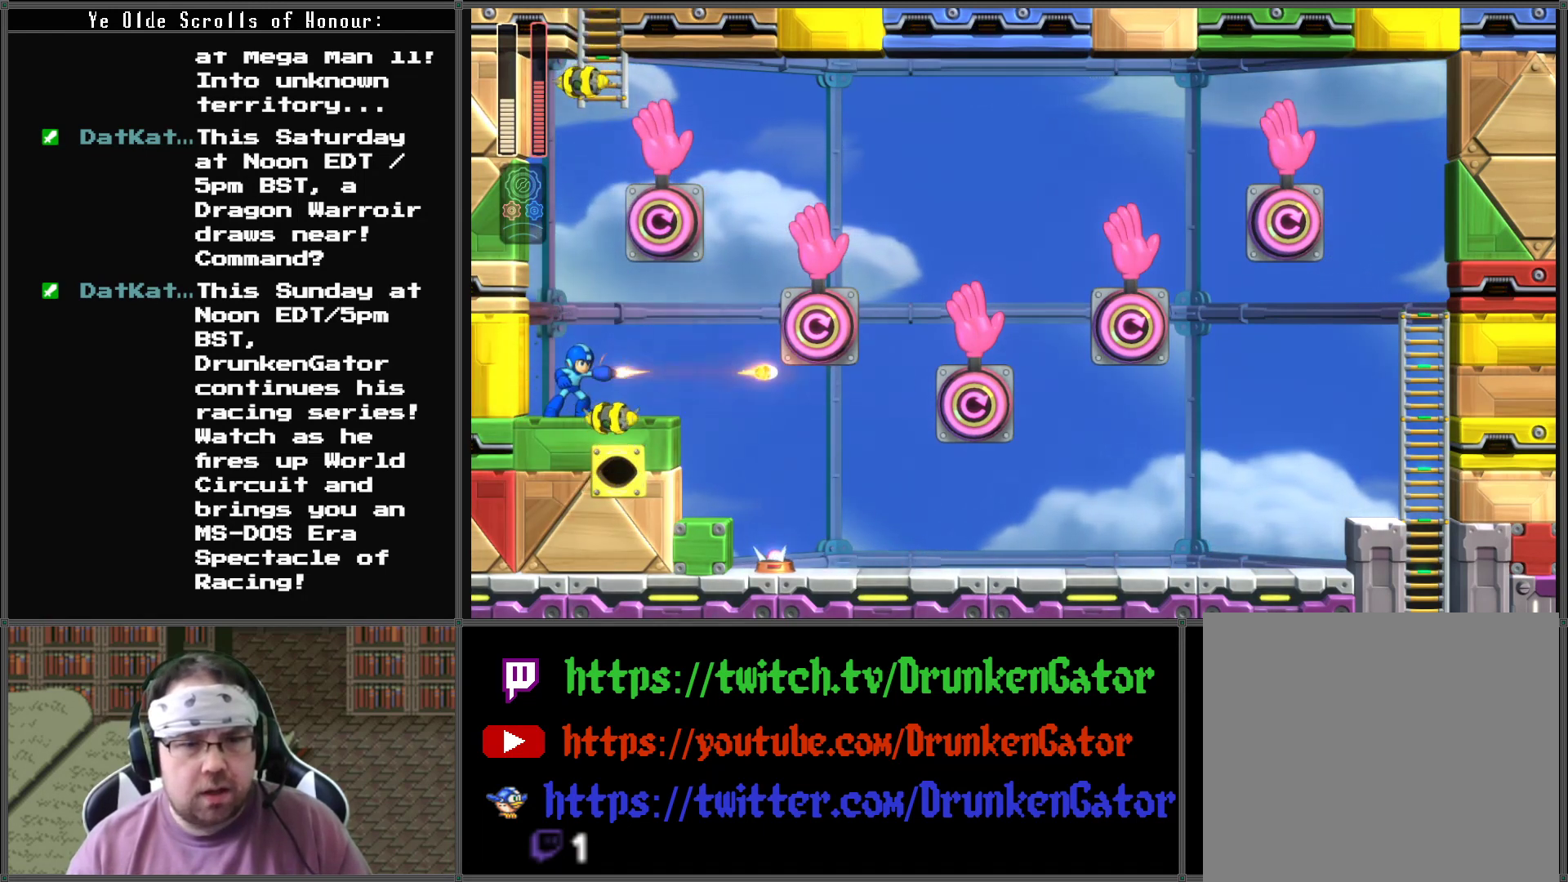
{"buttons": ["DPAD_LEFT"], "left_stick": "center", "right_stick": "center", "events": [[33, "X", "down"], [167, "X", "up"], [233, "DPAD_LEFT", "down"], [233, "DPAD_UP", "down"], [367, "DPAD_UP", "up"]]}
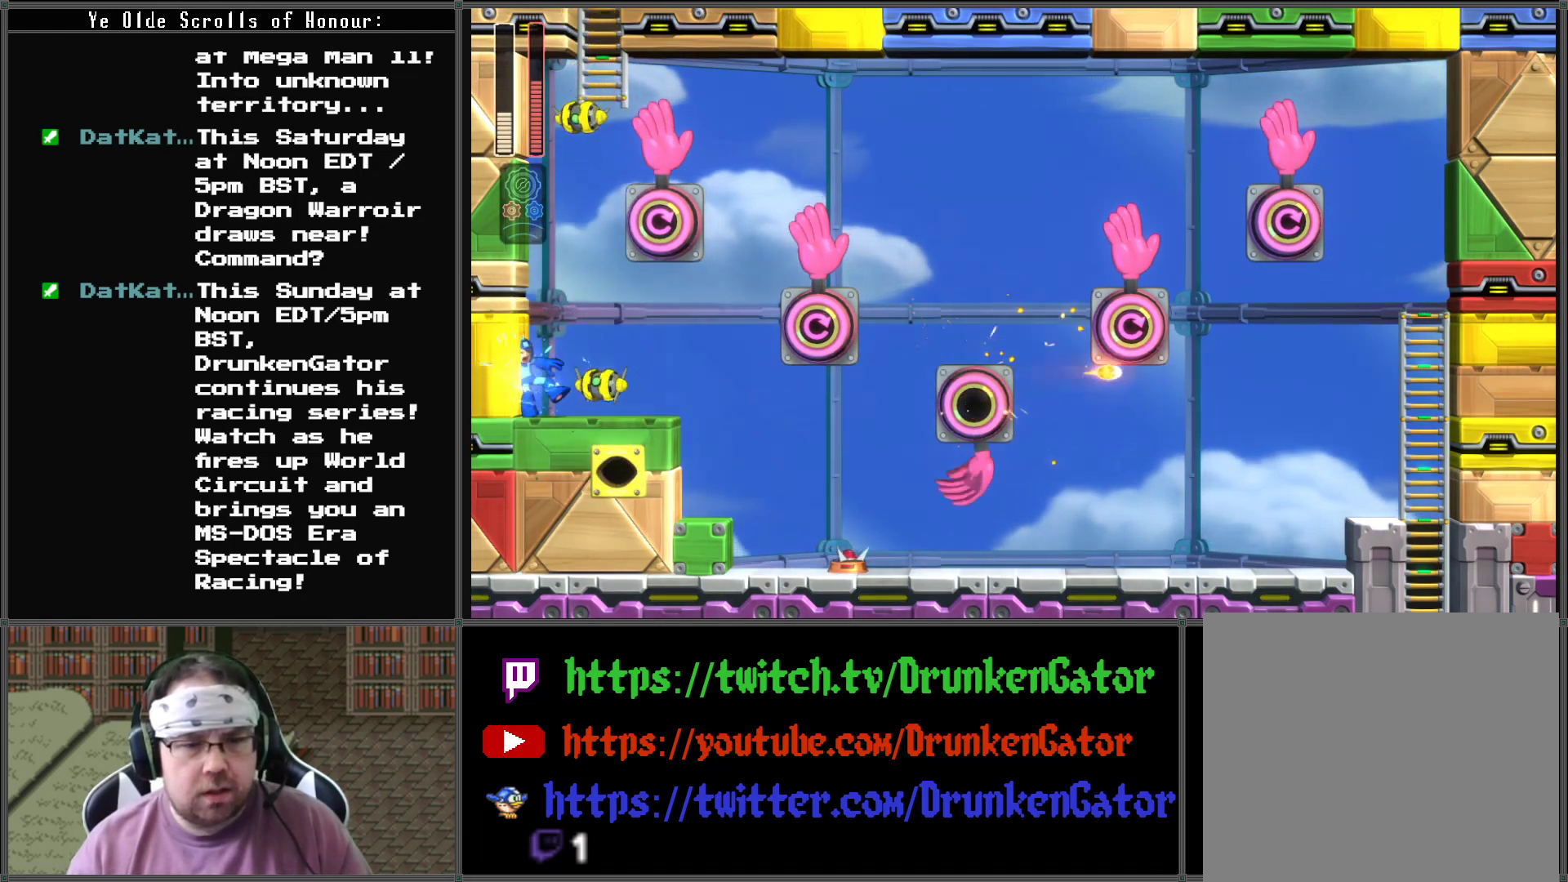
{"buttons": [], "left_stick": "center", "right_stick": "center", "events": [[33, "DPAD_LEFT", "up"], [133, "DPAD_RIGHT", "down"], [233, "X", "down"], [267, "X", "up"], [333, "DPAD_RIGHT", "up"], [367, "X", "down"], [467, "X", "up"]]}
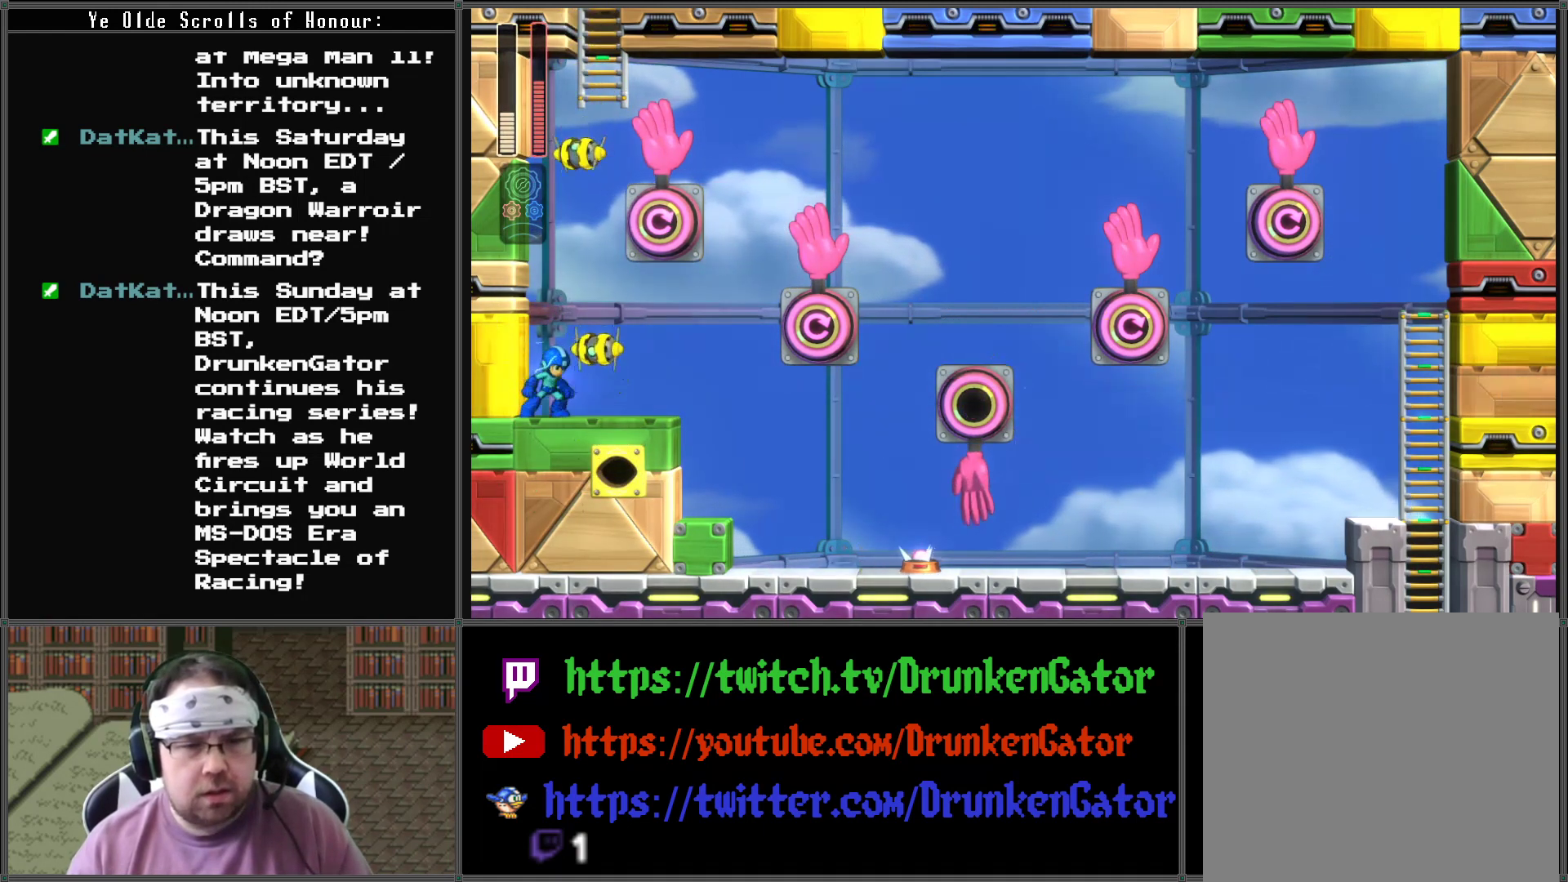
{"buttons": ["DPAD_RIGHT"], "left_stick": "center", "right_stick": "center", "events": [[33, "X", "down"], [133, "DPAD_RIGHT", "down"], [167, "X", "up"]]}
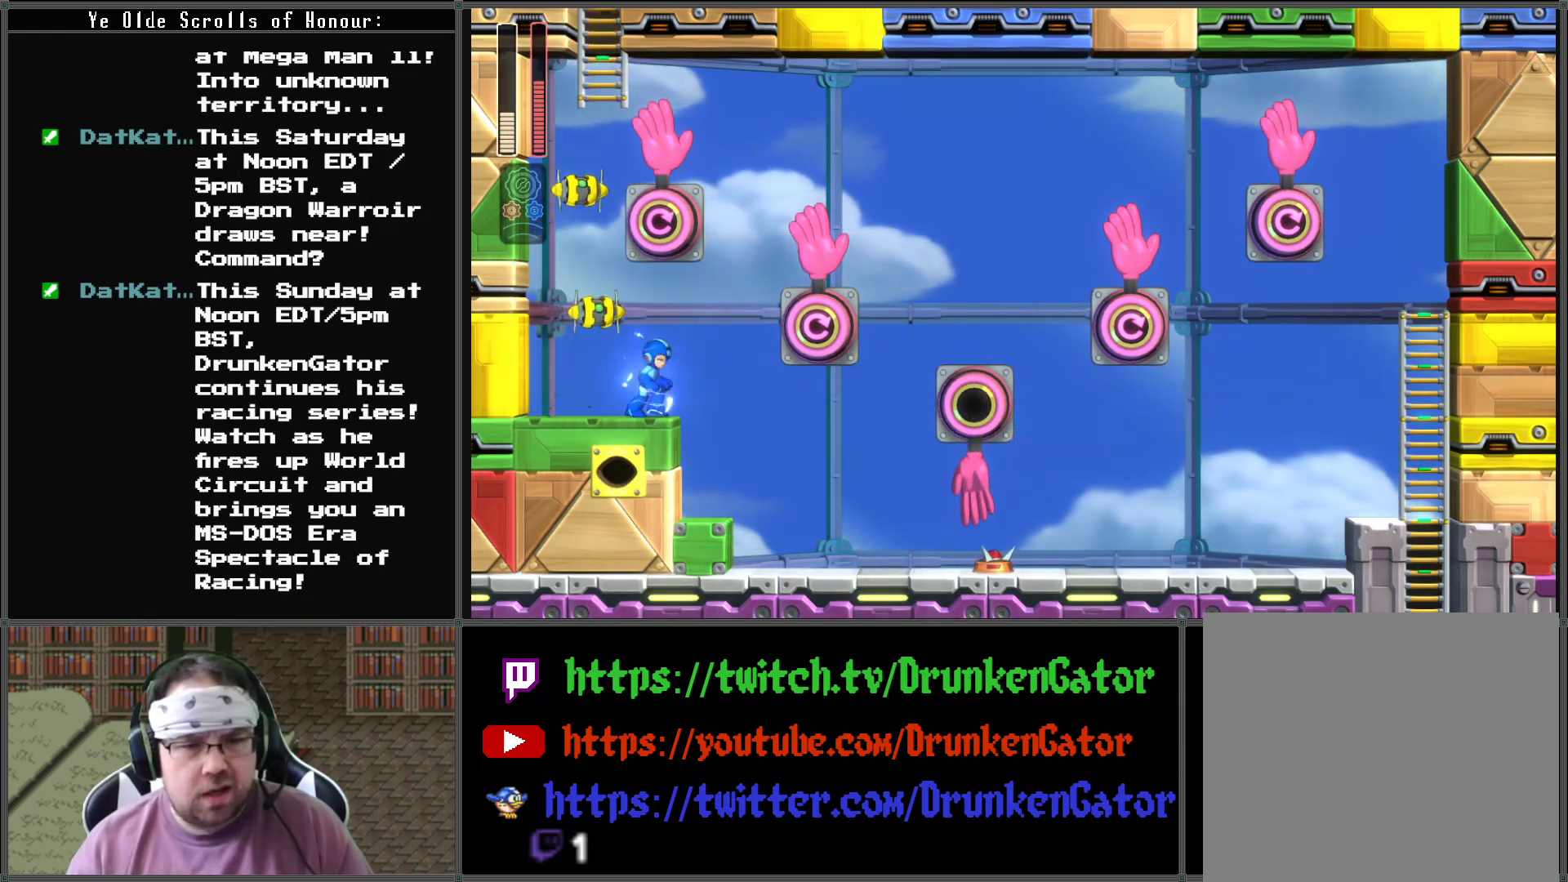
{"buttons": [], "left_stick": "center", "right_stick": "center", "events": [[67, "A", "down"], [200, "A", "up"], [233, "DPAD_DOWN", "down"], [233, "DPAD_LEFT", "down"], [233, "DPAD_RIGHT", "up"], [267, "DPAD_DOWN", "up"], [267, "X", "down"], [367, "DPAD_LEFT", "up"], [433, "X", "up"]]}
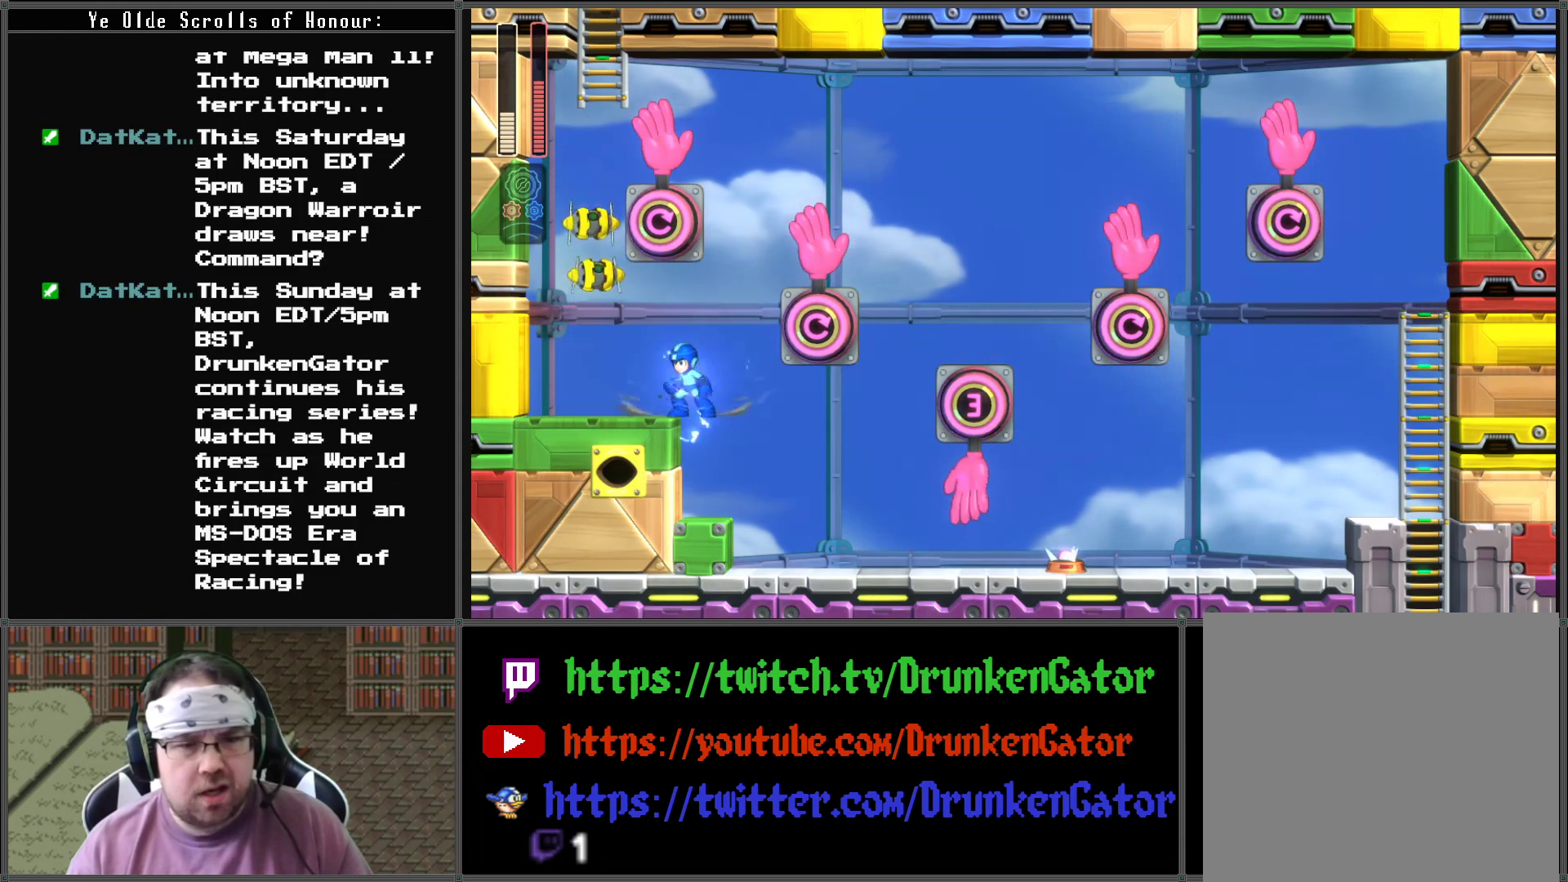
{"buttons": ["DPAD_LEFT"], "left_stick": "center", "right_stick": "center", "events": [[67, "DPAD_RIGHT", "down"], [133, "A", "down"], [367, "DPAD_DOWN", "down"], [400, "DPAD_DOWN", "up"], [400, "DPAD_LEFT", "down"], [400, "DPAD_RIGHT", "up"], [433, "A", "up"]]}
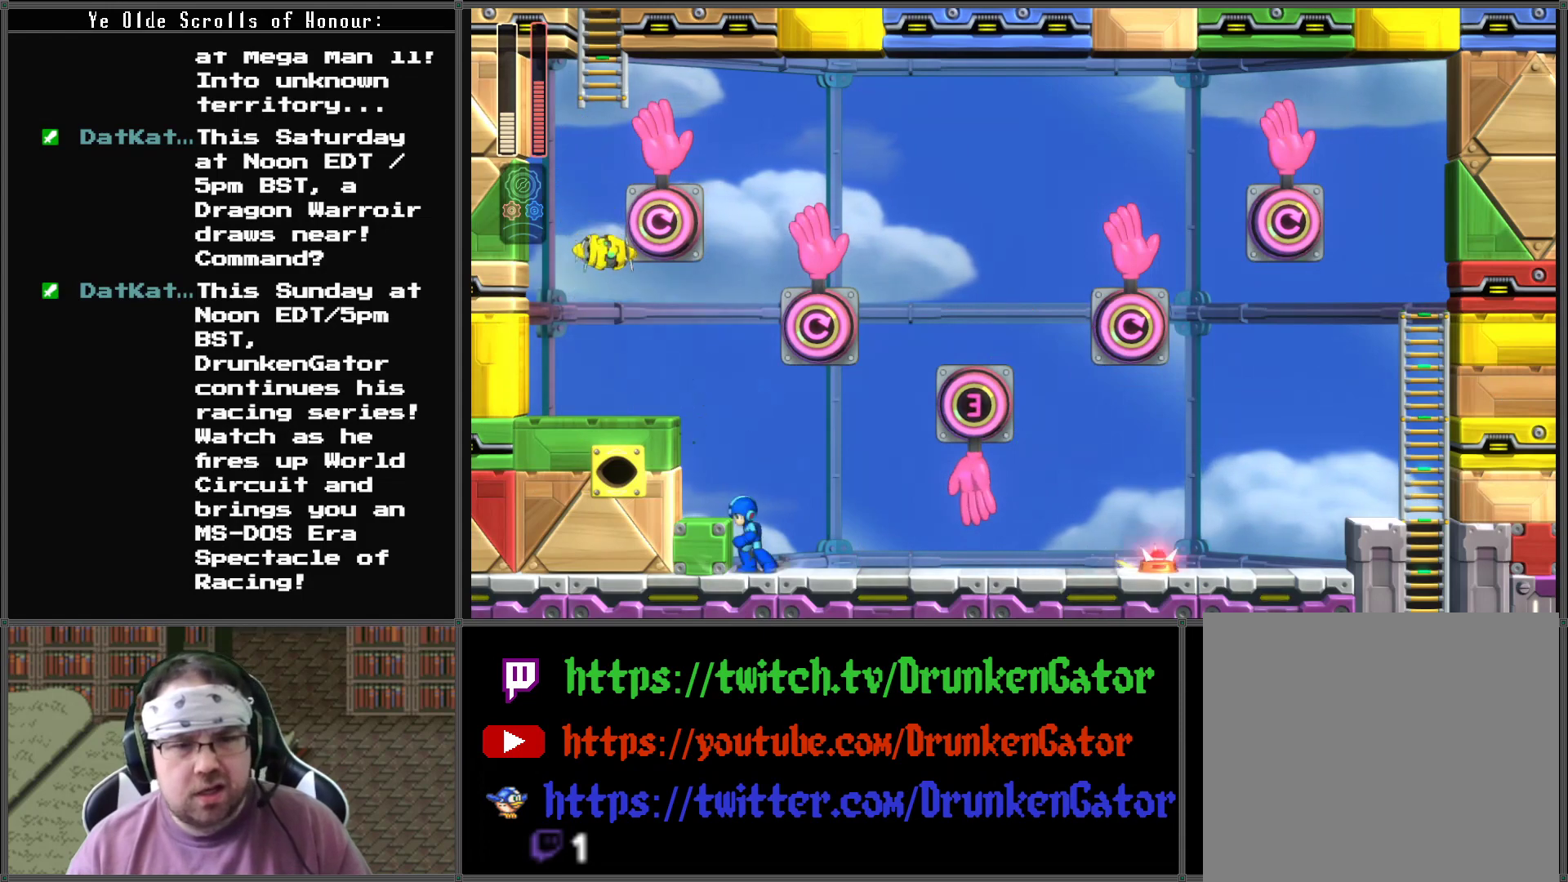
{"buttons": [], "left_stick": "center", "right_stick": "center", "events": [[67, "DPAD_LEFT", "up"], [133, "A", "down"], [300, "A", "up"], [300, "DPAD_LEFT", "down"], [433, "DPAD_LEFT", "up"]]}
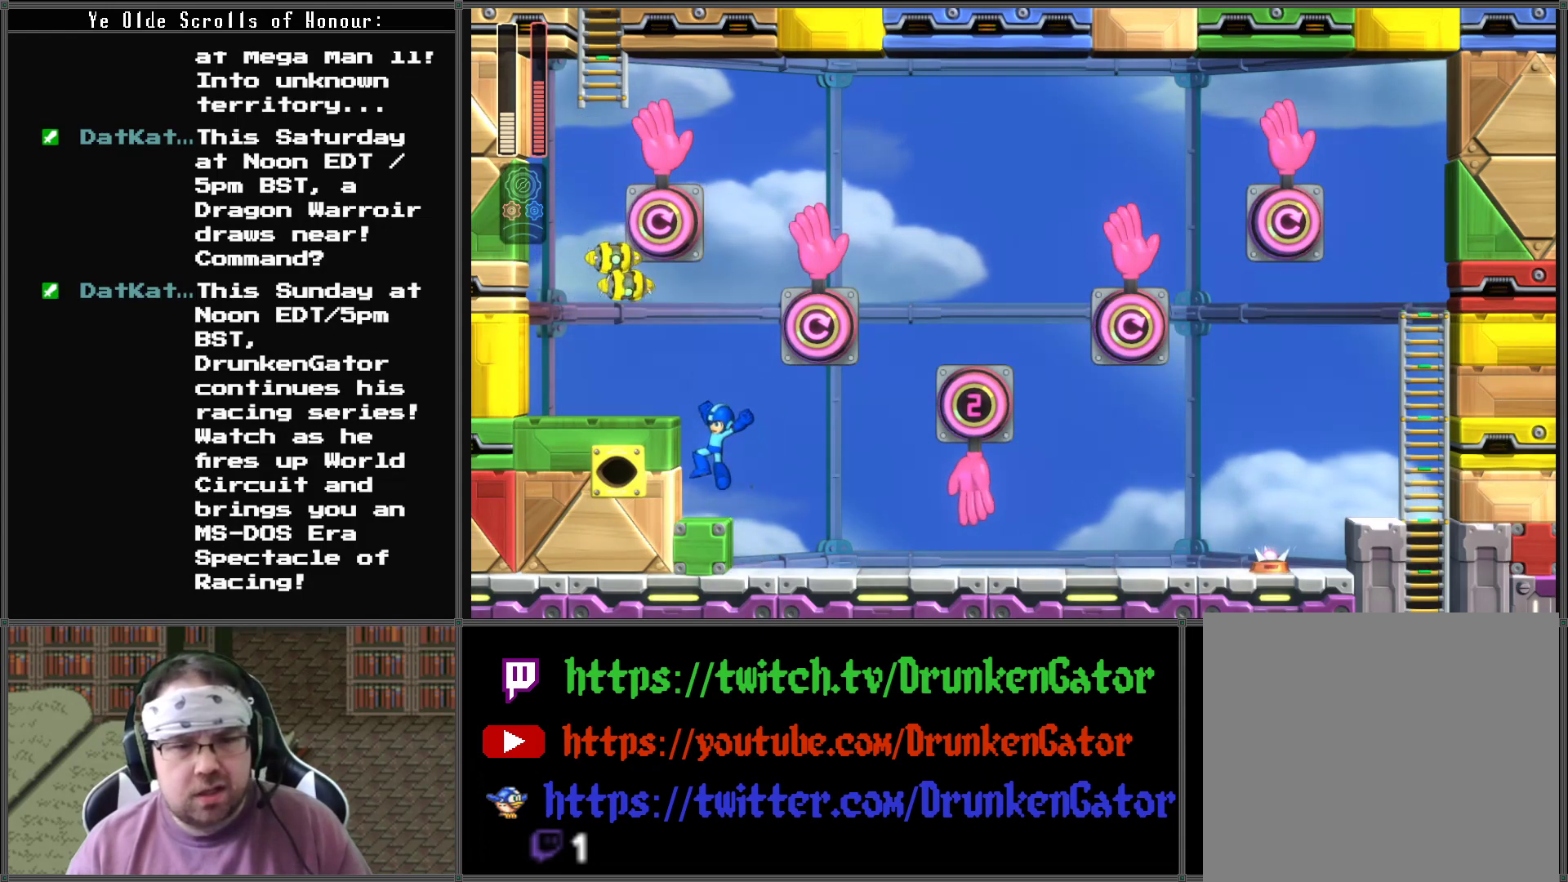
{"buttons": ["A", "X", "DPAD_LEFT"], "left_stick": "center", "right_stick": "center", "events": [[200, "A", "down"], [200, "DPAD_RIGHT", "down"], [400, "DPAD_LEFT", "down"], [400, "DPAD_RIGHT", "up"], [500, "X", "down"]]}
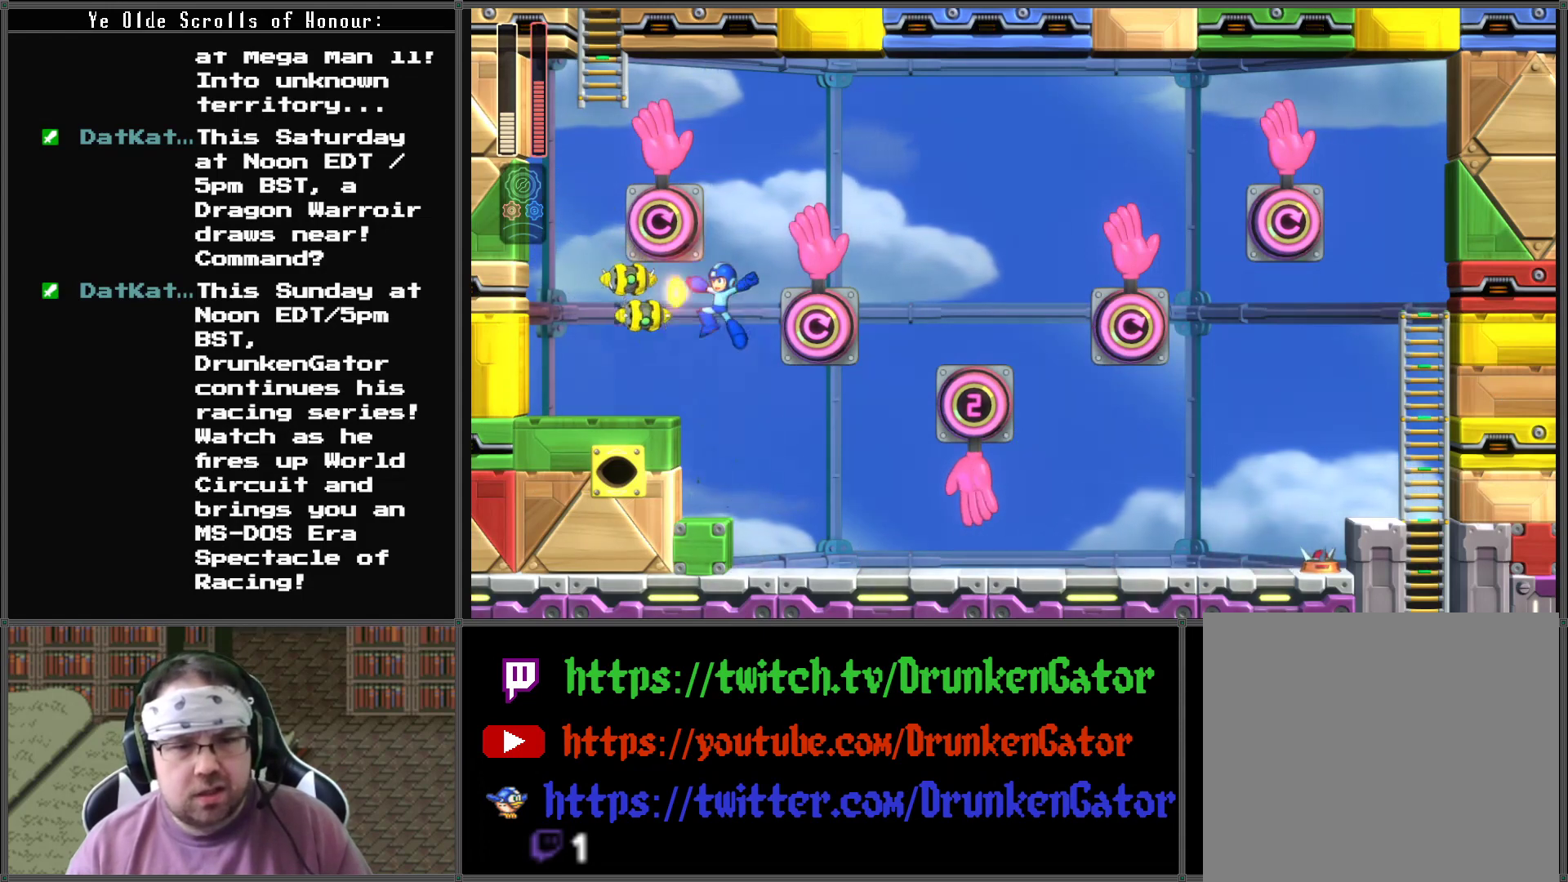
{"buttons": ["A"], "left_stick": "center", "right_stick": "center", "events": [[67, "DPAD_LEFT", "up"], [200, "A", "up"], [233, "X", "up"], [500, "A", "down"]]}
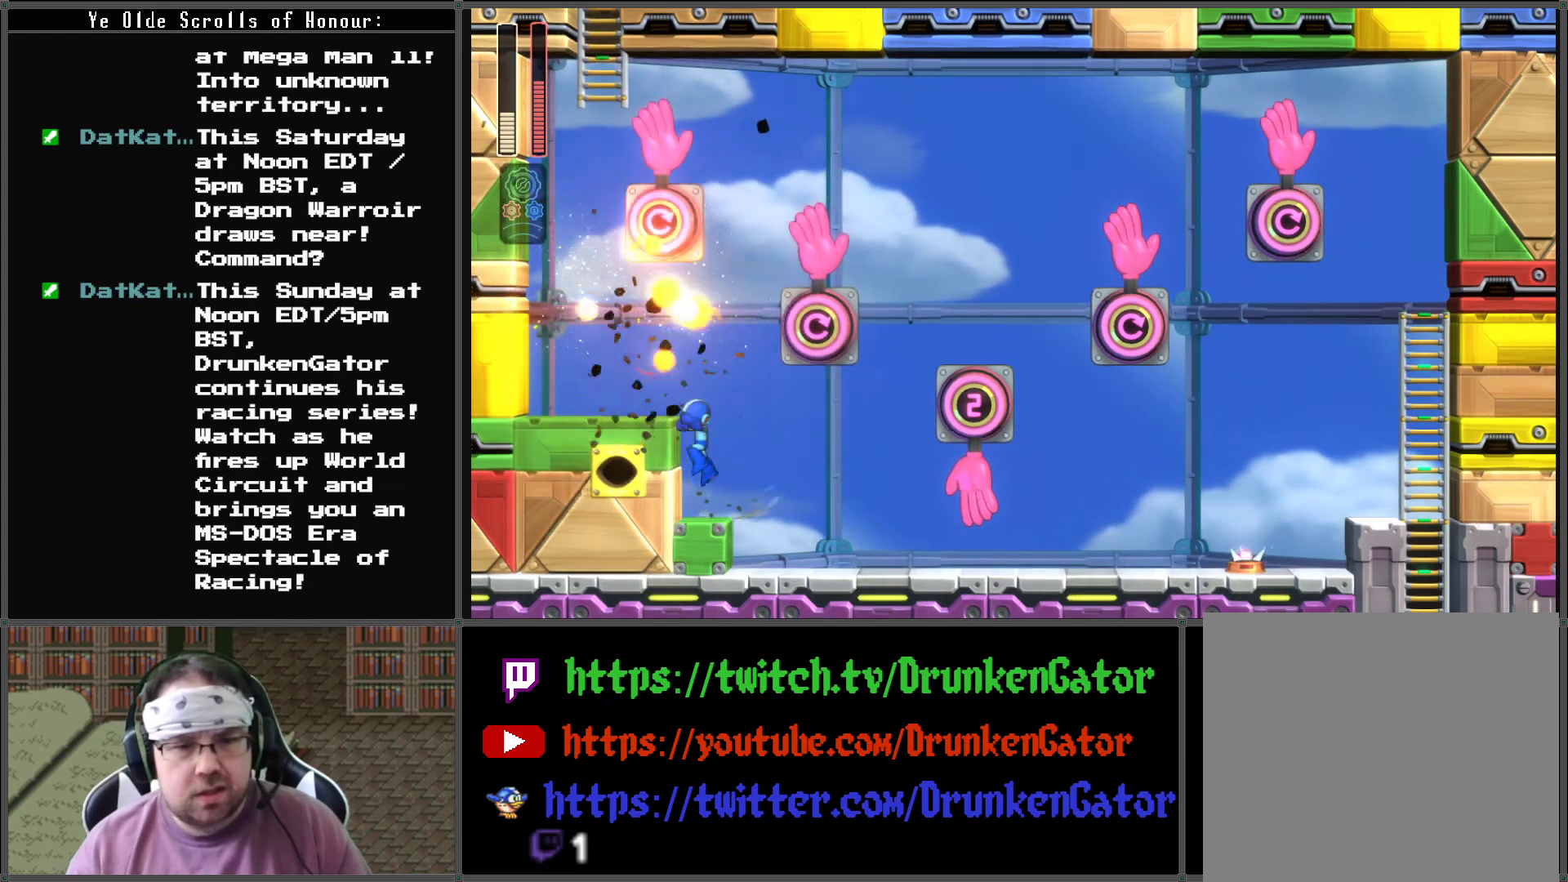
{"buttons": ["DPAD_LEFT"], "left_stick": "center", "right_stick": "center", "events": [[100, "DPAD_LEFT", "down"], [133, "A", "up"], [333, "Y", "down"], [400, "DPAD_LEFT", "up"], [467, "Y", "up"], [500, "DPAD_LEFT", "down"]]}
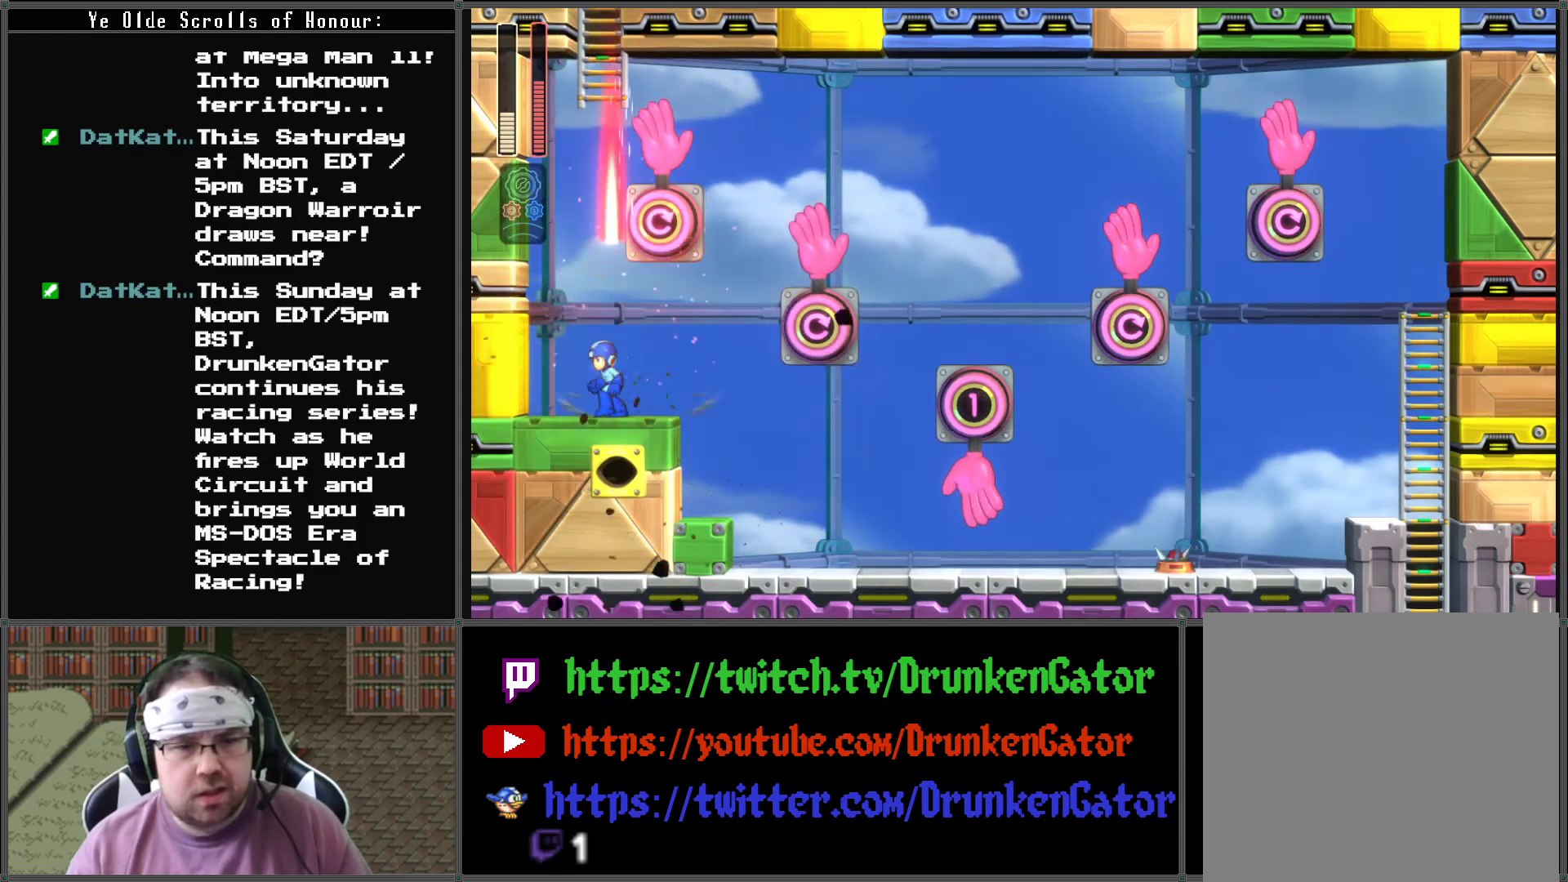
{"buttons": ["X"], "left_stick": "center", "right_stick": "center", "events": [[133, "A", "down"], [233, "DPAD_LEFT", "up"], [367, "DPAD_RIGHT", "down"], [433, "DPAD_RIGHT", "up"], [467, "A", "up"], [467, "X", "down"]]}
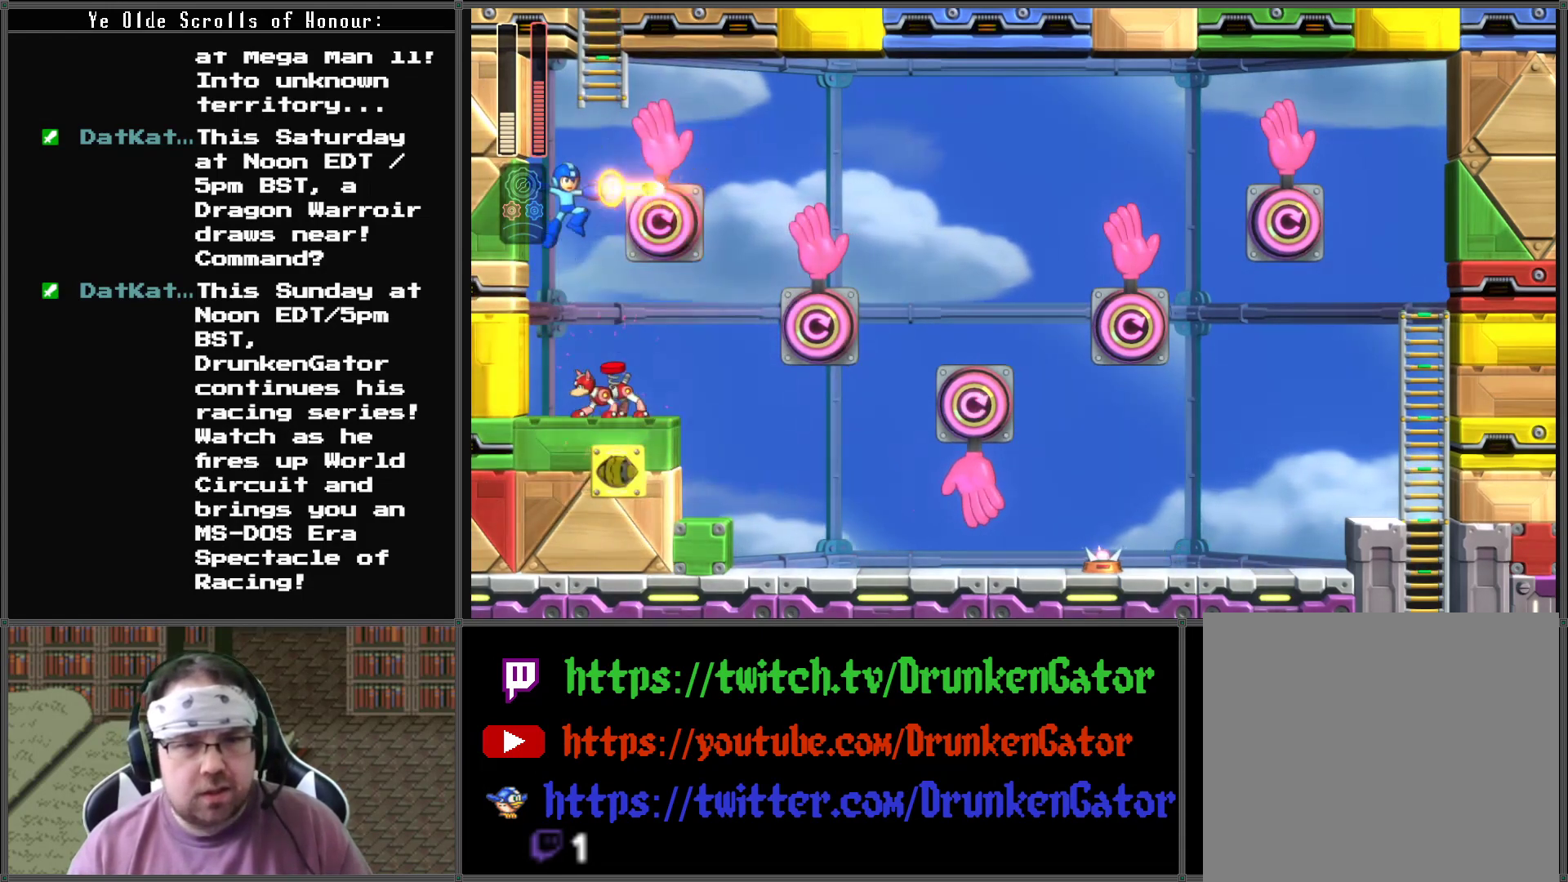
{"buttons": ["A"], "left_stick": "center", "right_stick": "center", "events": [[200, "DPAD_RIGHT", "down"], [200, "X", "up"], [300, "DPAD_RIGHT", "up"], [333, "A", "down"]]}
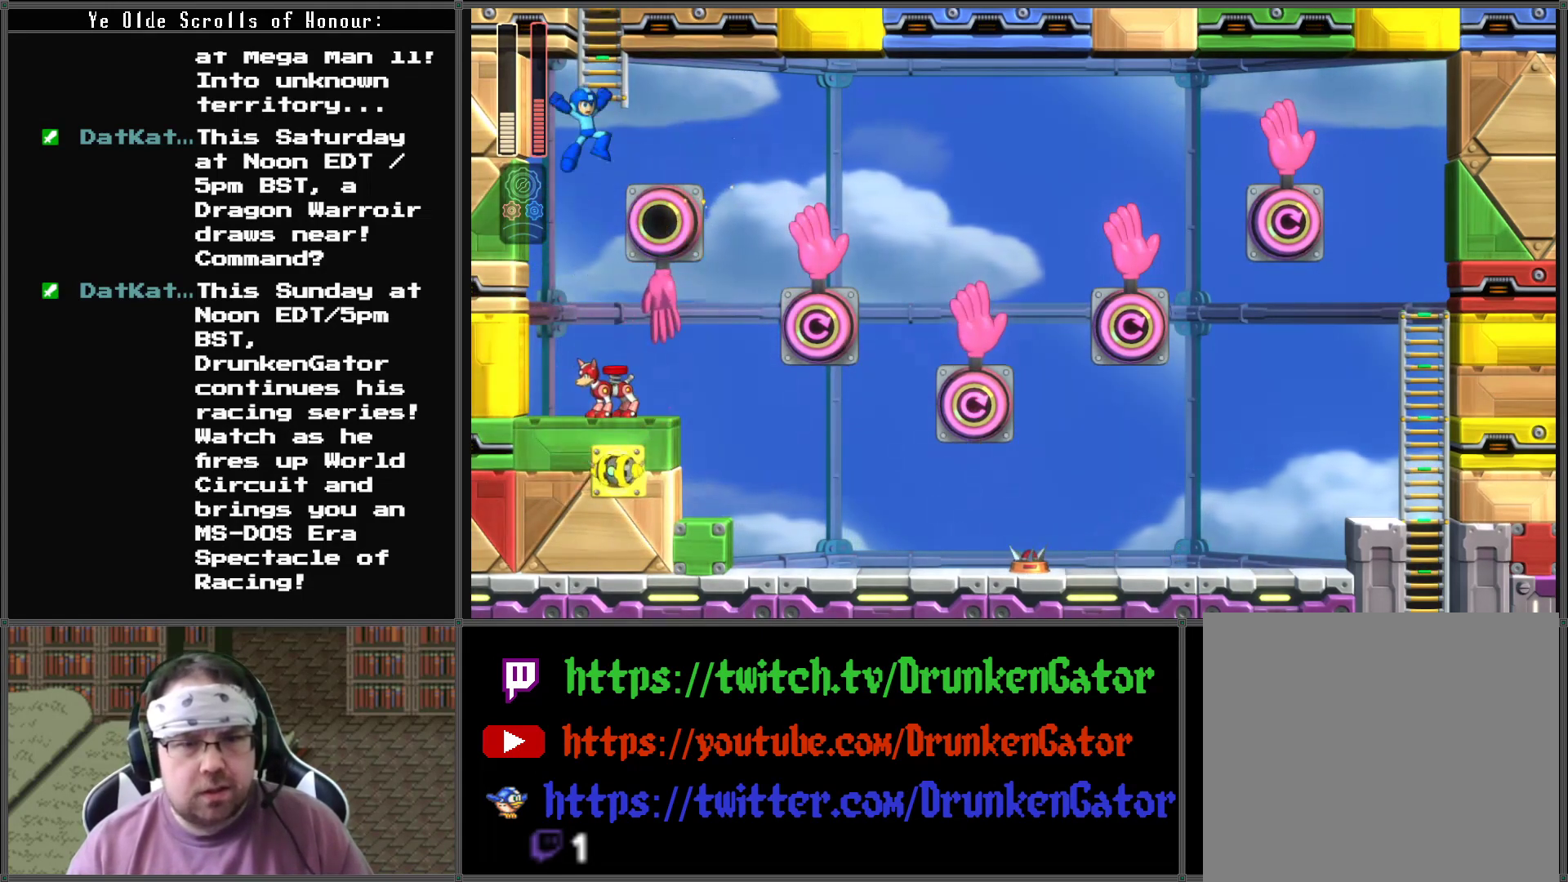
{"buttons": ["DPAD_UP", "DPAD_LEFT"], "left_stick": "center", "right_stick": "center", "events": [[100, "DPAD_RIGHT", "down"], [233, "DPAD_RIGHT", "up"], [233, "DPAD_UP", "down"], [500, "A", "up"], [500, "DPAD_LEFT", "down"]]}
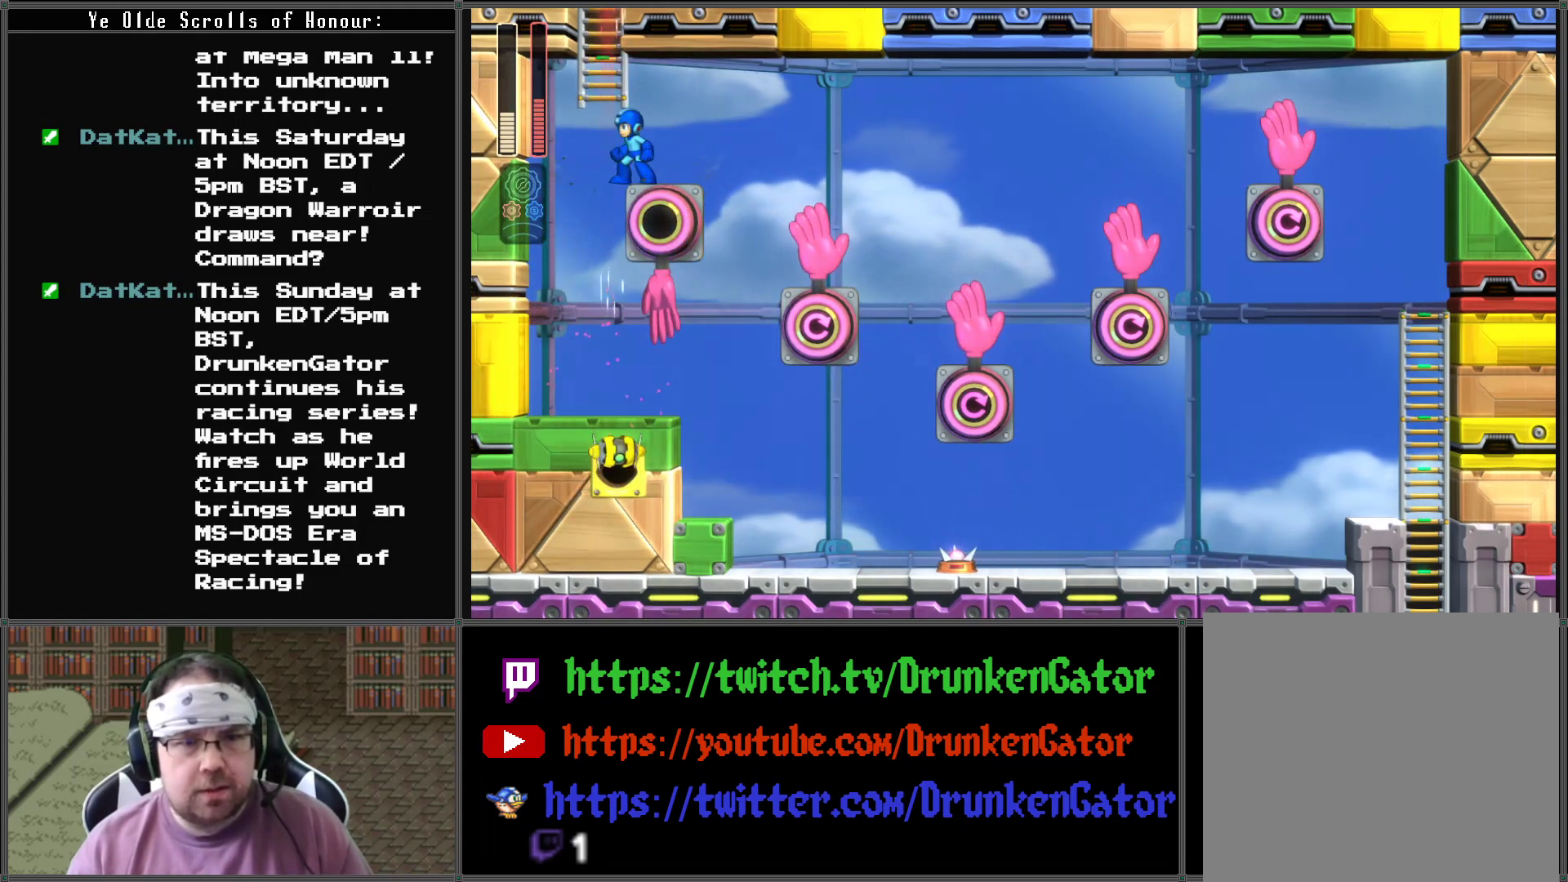
{"buttons": ["A", "DPAD_UP"], "left_stick": "center", "right_stick": "center", "events": [[100, "A", "down"], [200, "DPAD_LEFT", "up"]]}
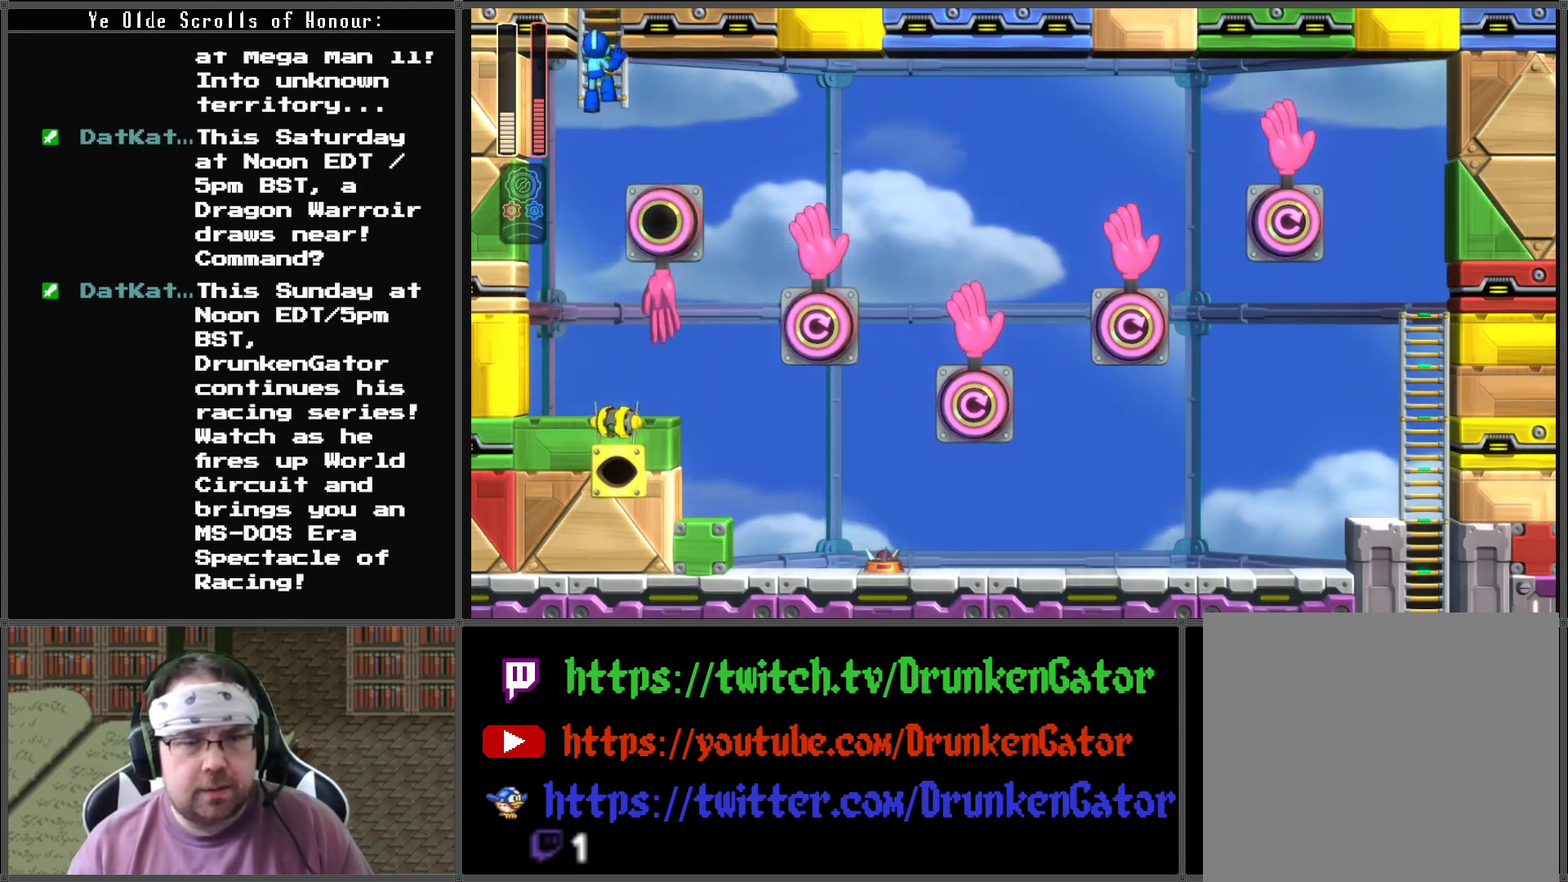
{"buttons": ["DPAD_UP"], "left_stick": "center", "right_stick": "center", "events": [[33, "A", "up"], [200, "R1", "down"], [233, "DPAD_LEFT", "down"], [233, "L1", "down"], [367, "L1", "up"], [367, "R1", "up"], [433, "DPAD_LEFT", "up"]]}
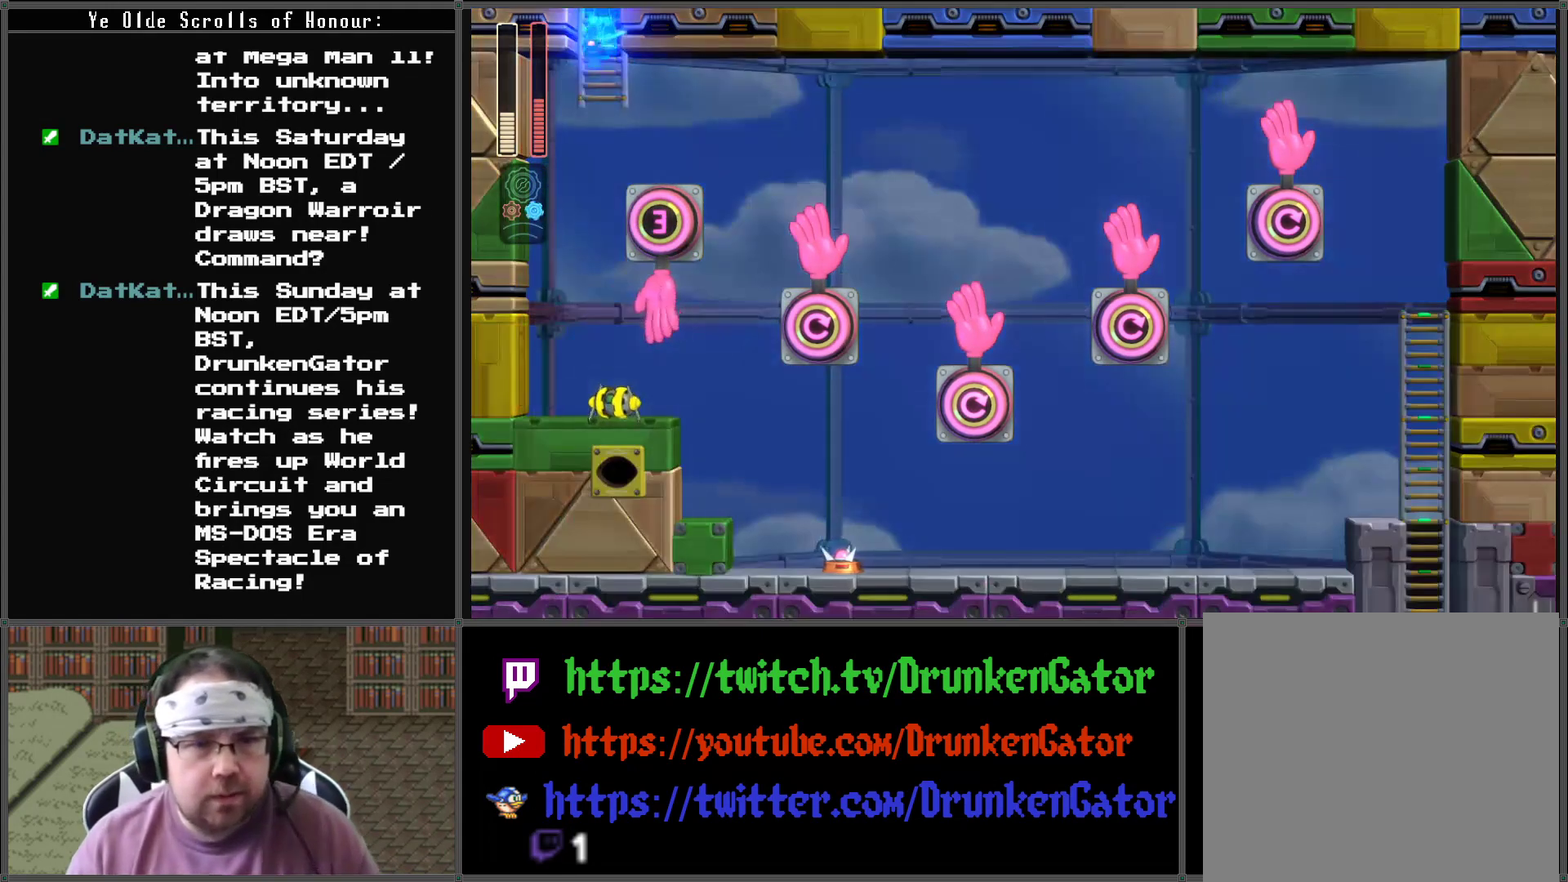
{"buttons": ["DPAD_UP"], "left_stick": "center", "right_stick": "center", "events": [[267, "L2", "down"], [267, "R2", "down"], [433, "L2", "up"], [467, "R2", "up"]]}